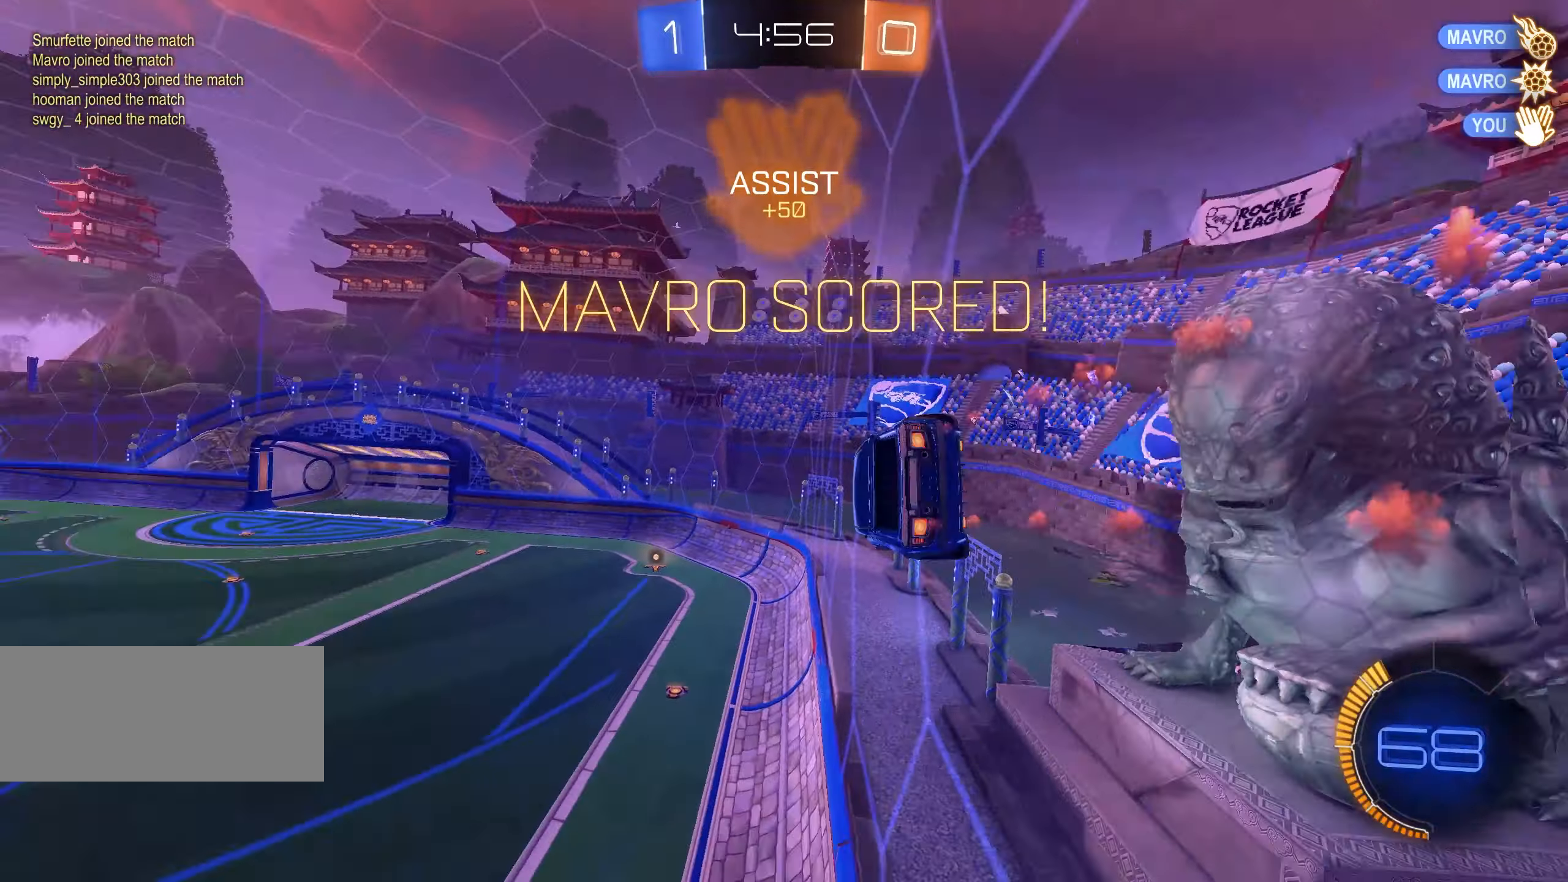
Gameplay with keyboard and mouse; each line is a JSON object with the keys and mouse buttons held at the frame after it. "events" lists presses ("down") and releases ("up") of "a", "ctrl", "d", "e", "f", "q", "r", "s", "shift", "space", "tab", "w", "mouse_left", "mouse_wheel", "mouse_right", "mouse_mb4" and "mouse_mb5" between this image and that frame as [ms after this image, input, new state], when the widget could be followed in between. "mouse_left", "mouse_wheel", "mouse_right", "mouse_mb4", "mouse_mb5" = the "left", "wheel", "right", "mb4", "mb5" buttons of the "mouse" list. No other keys are recorded. "wheel" means that the mouse wheel is clicked or scrolled. Mouse movement is not recorded.
{"keys": ["q", "shift"], "mouse": [], "events": [[117, "w", "up"], [350, "mouse_left", "up"], [367, "mouse_right", "up"], [367, "w", "down"], [467, "d", "up"], [483, "w", "up"]]}
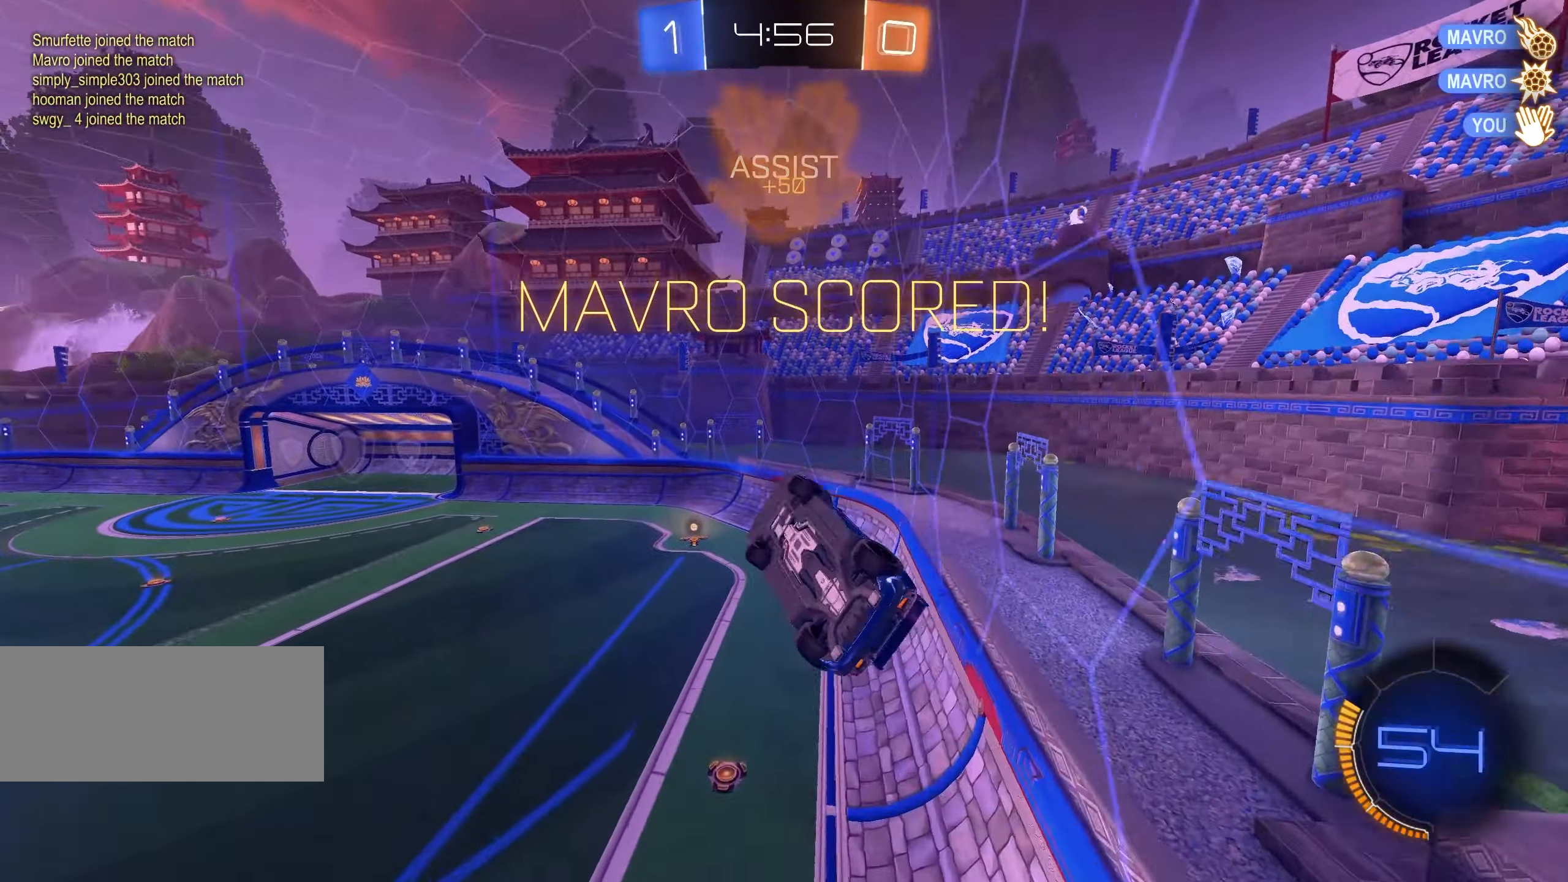
{"keys": [], "mouse": ["left"], "events": [[150, "s", "down"], [200, "s", "up"], [233, "q", "up"], [283, "mouse_left", "down"], [383, "mouse_right", "down"], [450, "mouse_right", "up"], [467, "shift", "up"]]}
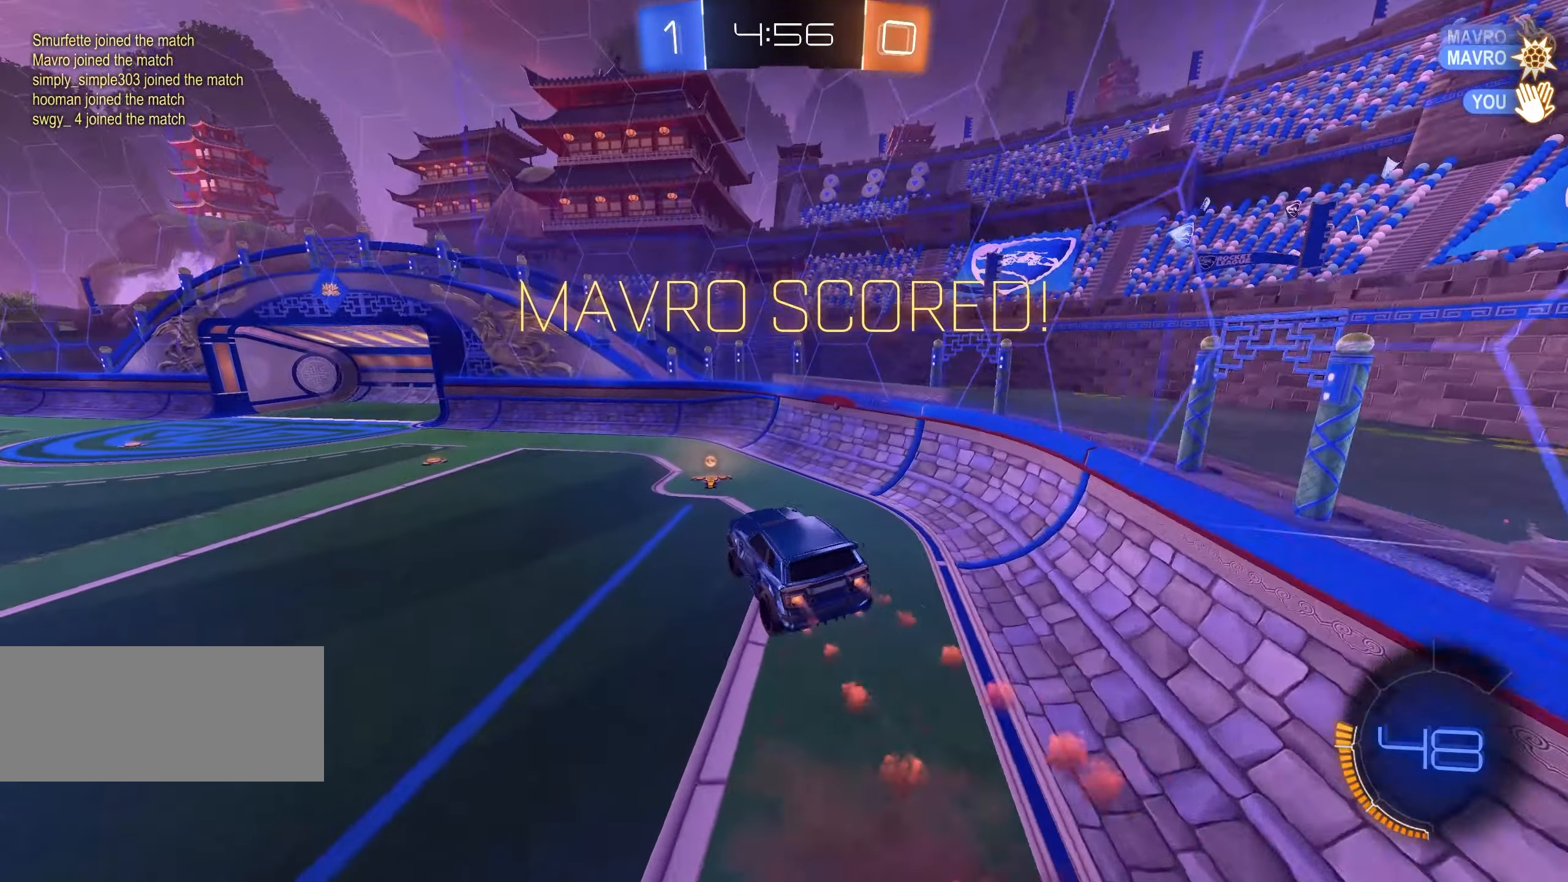
{"keys": ["a", "w"], "mouse": ["left"], "events": [[117, "a", "down"], [117, "s", "down"], [200, "a", "up"], [217, "s", "up"], [400, "a", "down"], [450, "w", "down"]]}
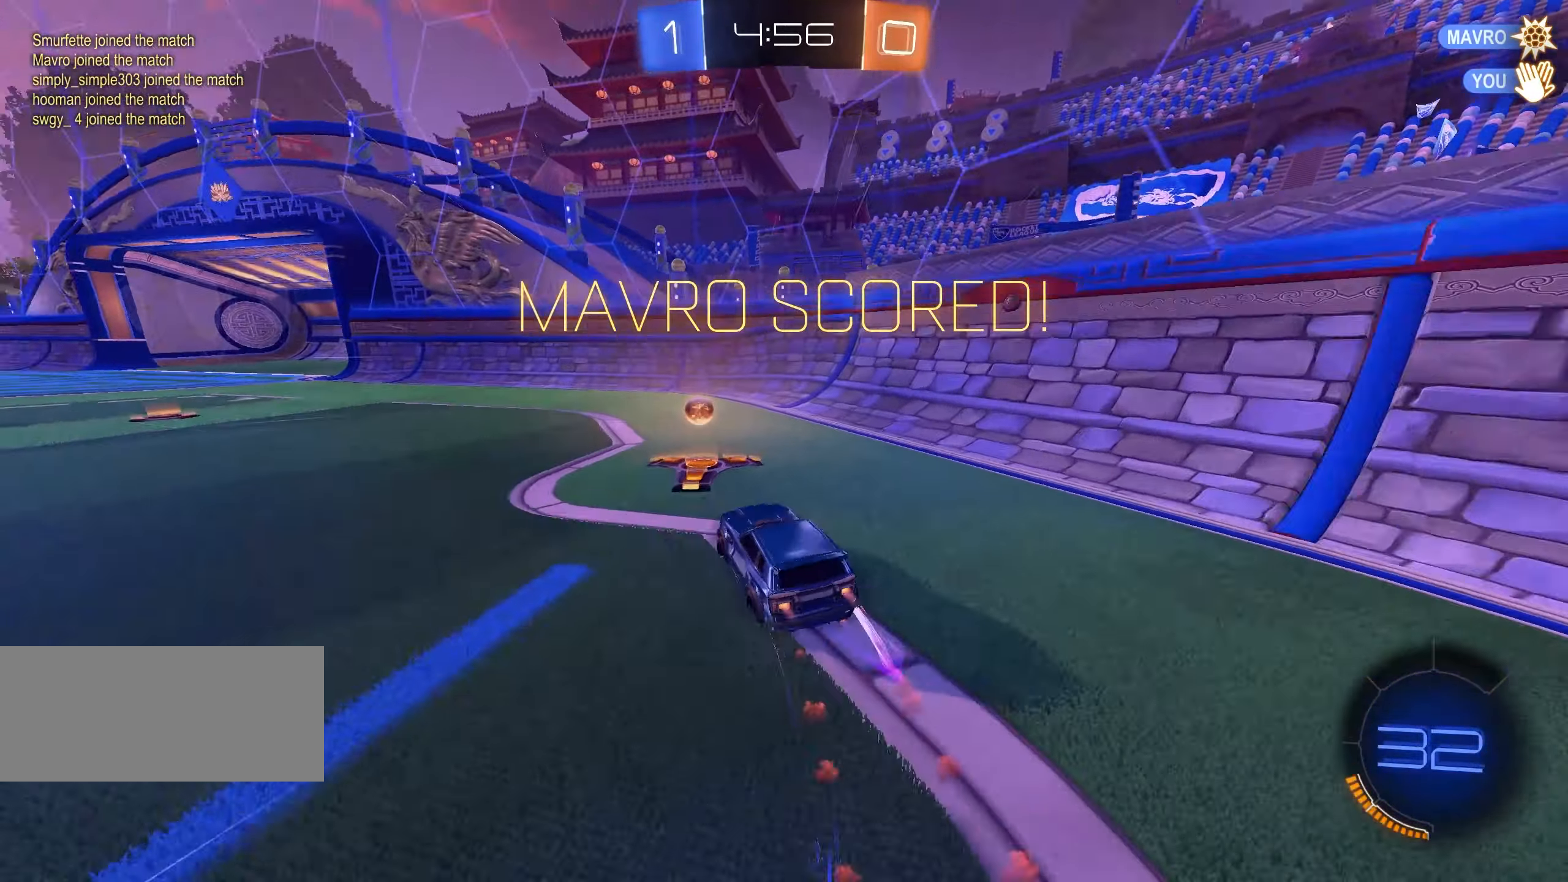
{"keys": [], "mouse": [], "events": [[367, "mouse_left", "up"], [400, "a", "up"], [417, "w", "up"]]}
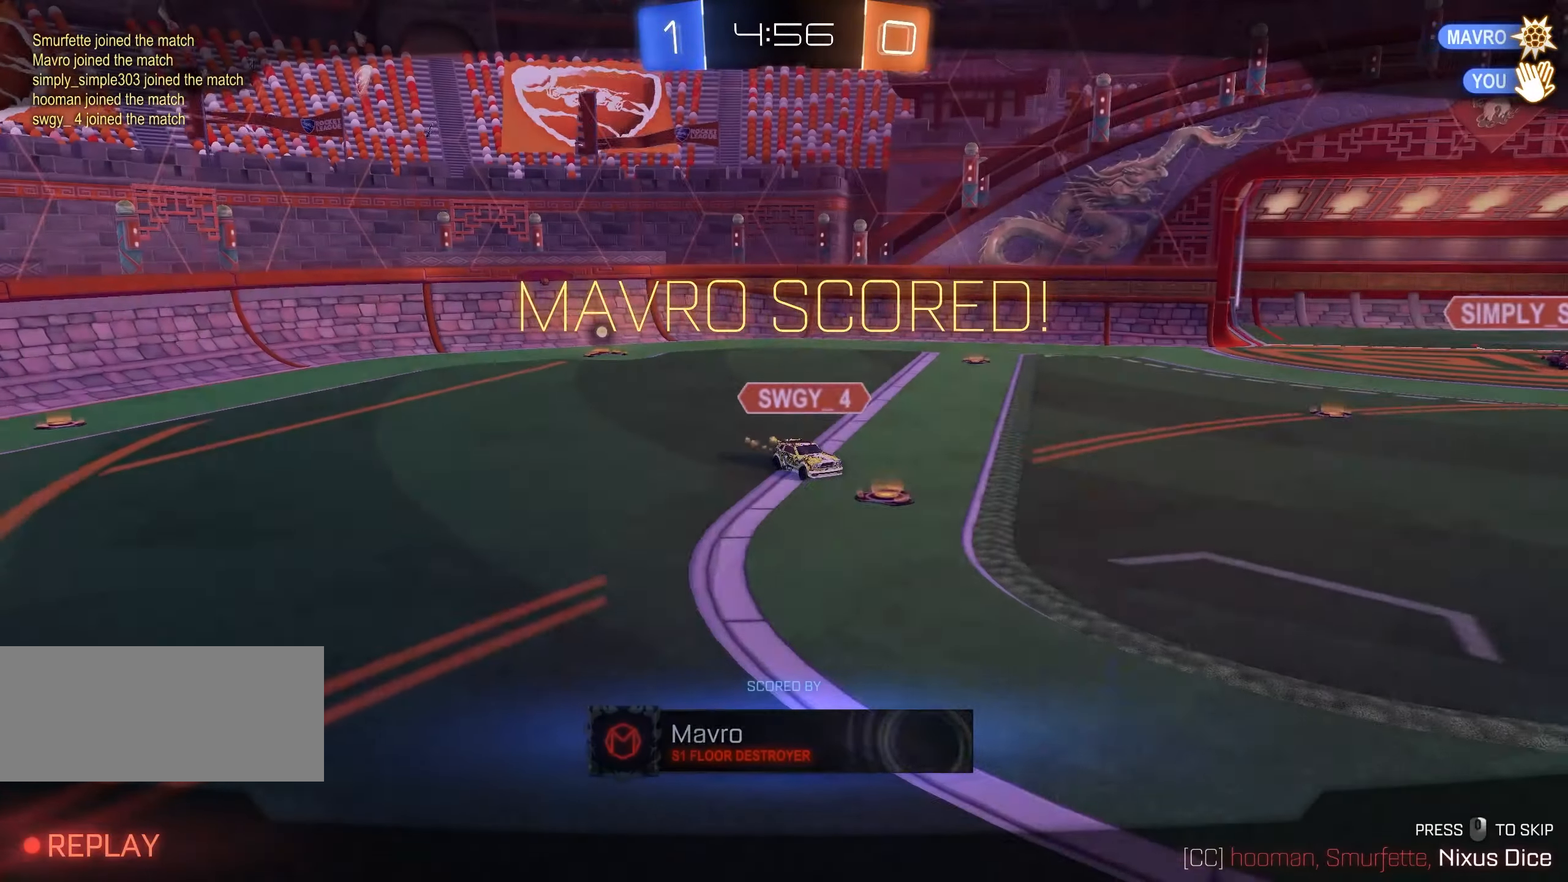
{"keys": [], "mouse": [], "events": []}
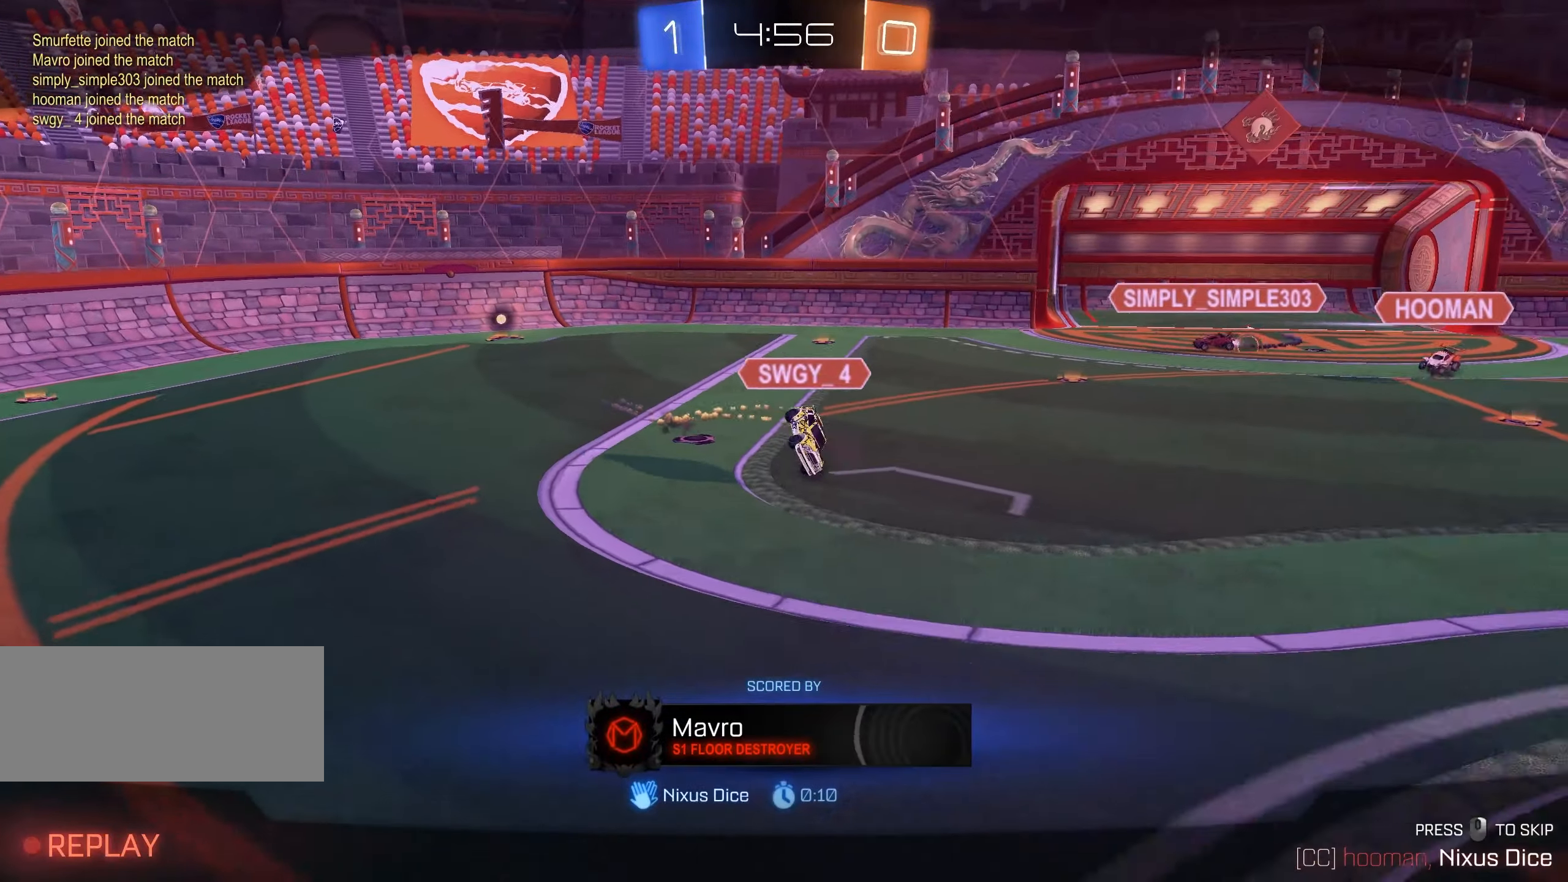
{"keys": [], "mouse": [], "events": []}
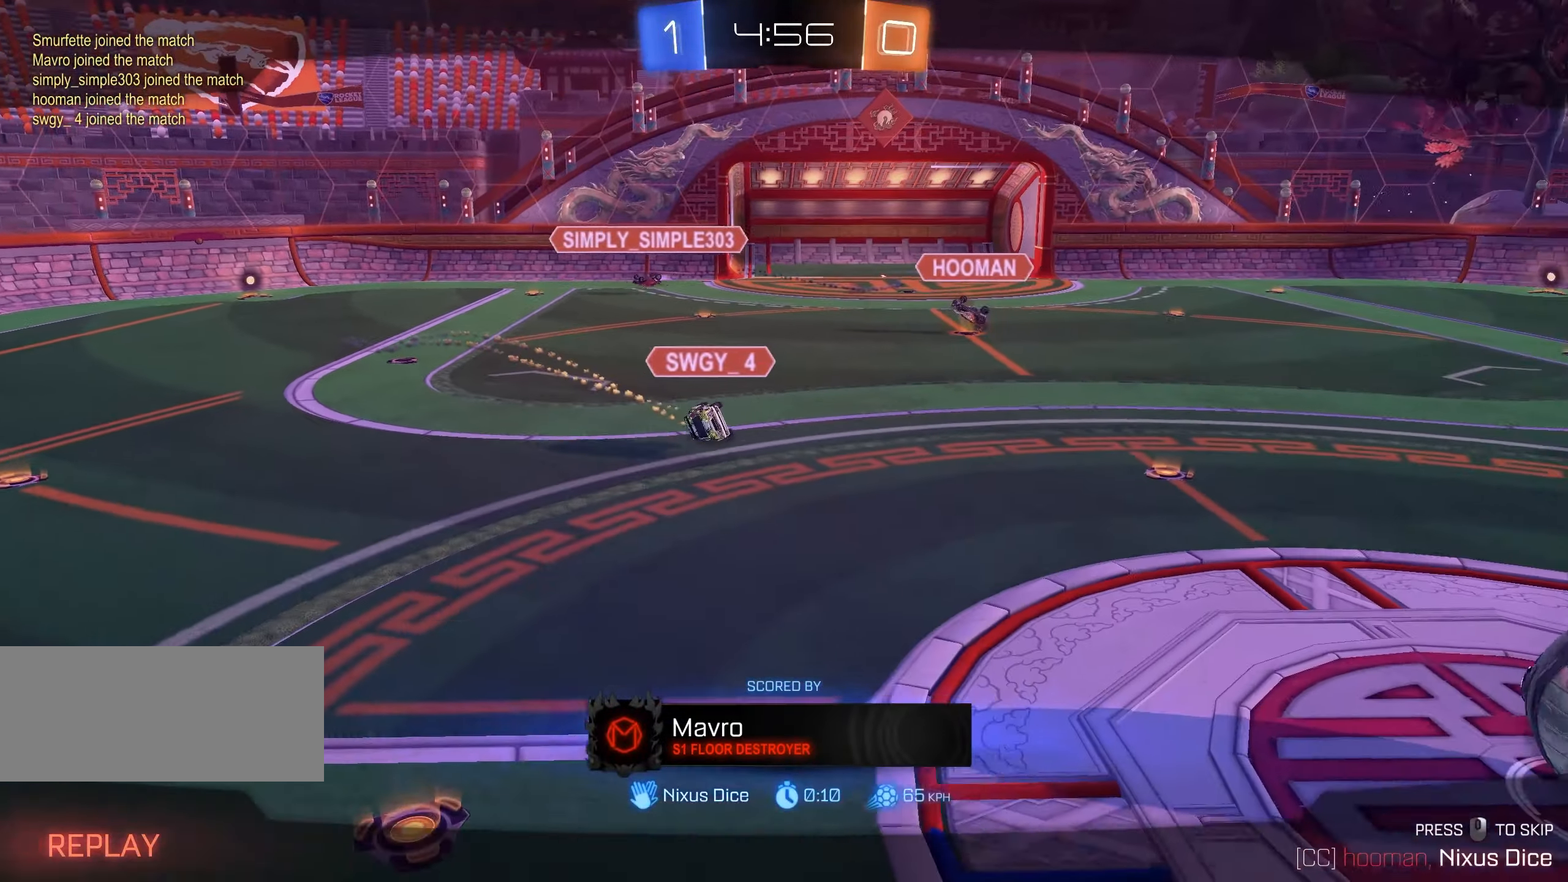
{"keys": [], "mouse": ["right"], "events": [[233, "mouse_right", "down"], [283, "mouse_left", "down"], [367, "mouse_right", "up"], [433, "mouse_left", "up"], [483, "mouse_right", "down"]]}
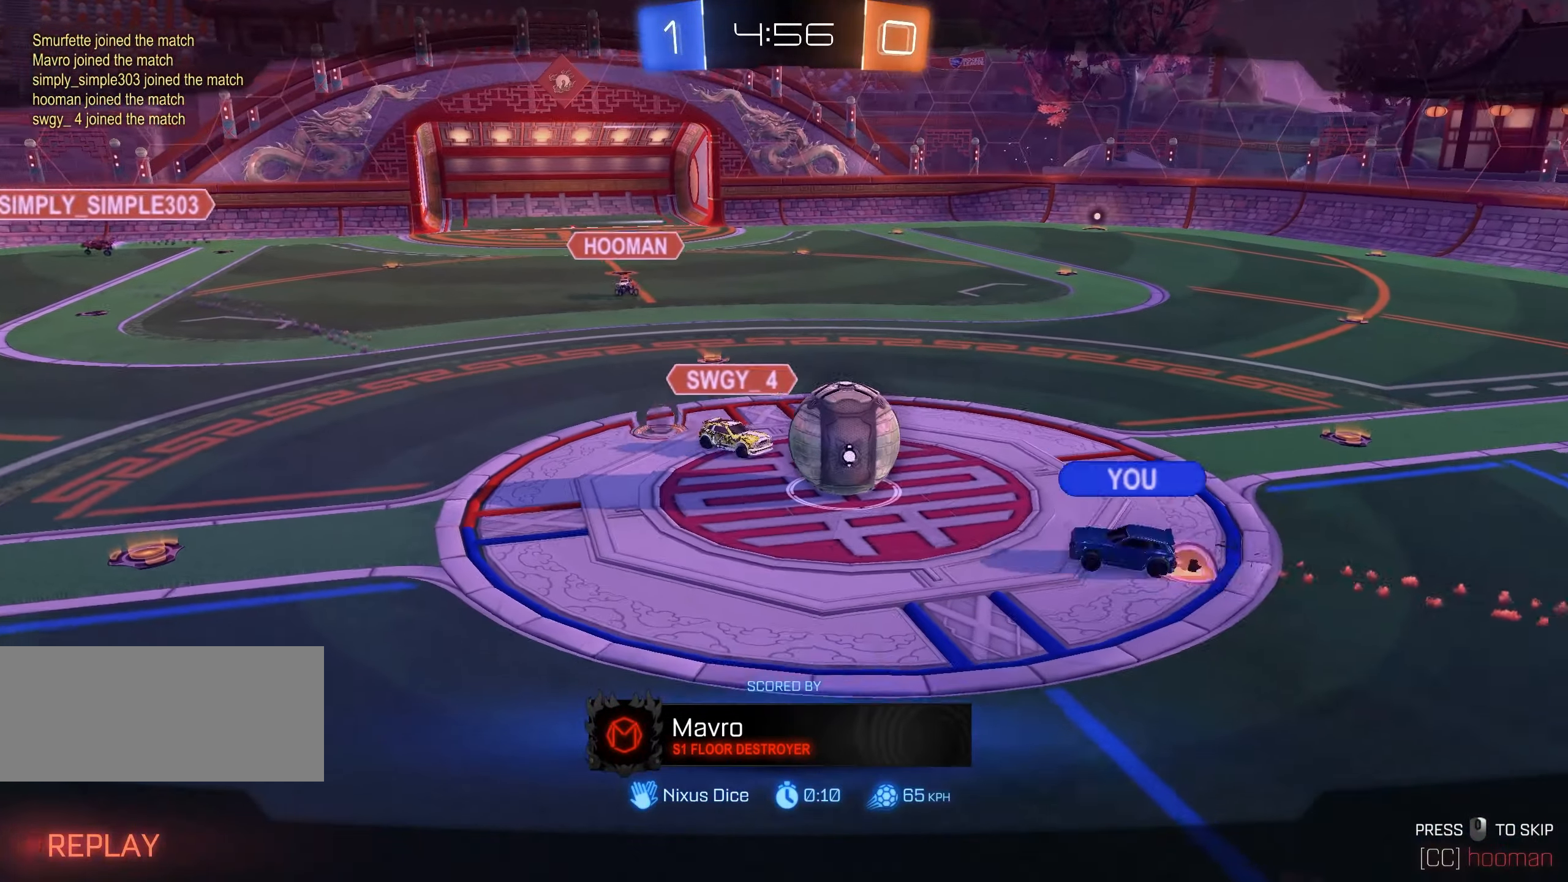
{"keys": [], "mouse": [], "events": [[150, "mouse_right", "up"], [283, "mouse_right", "down"], [400, "mouse_right", "up"]]}
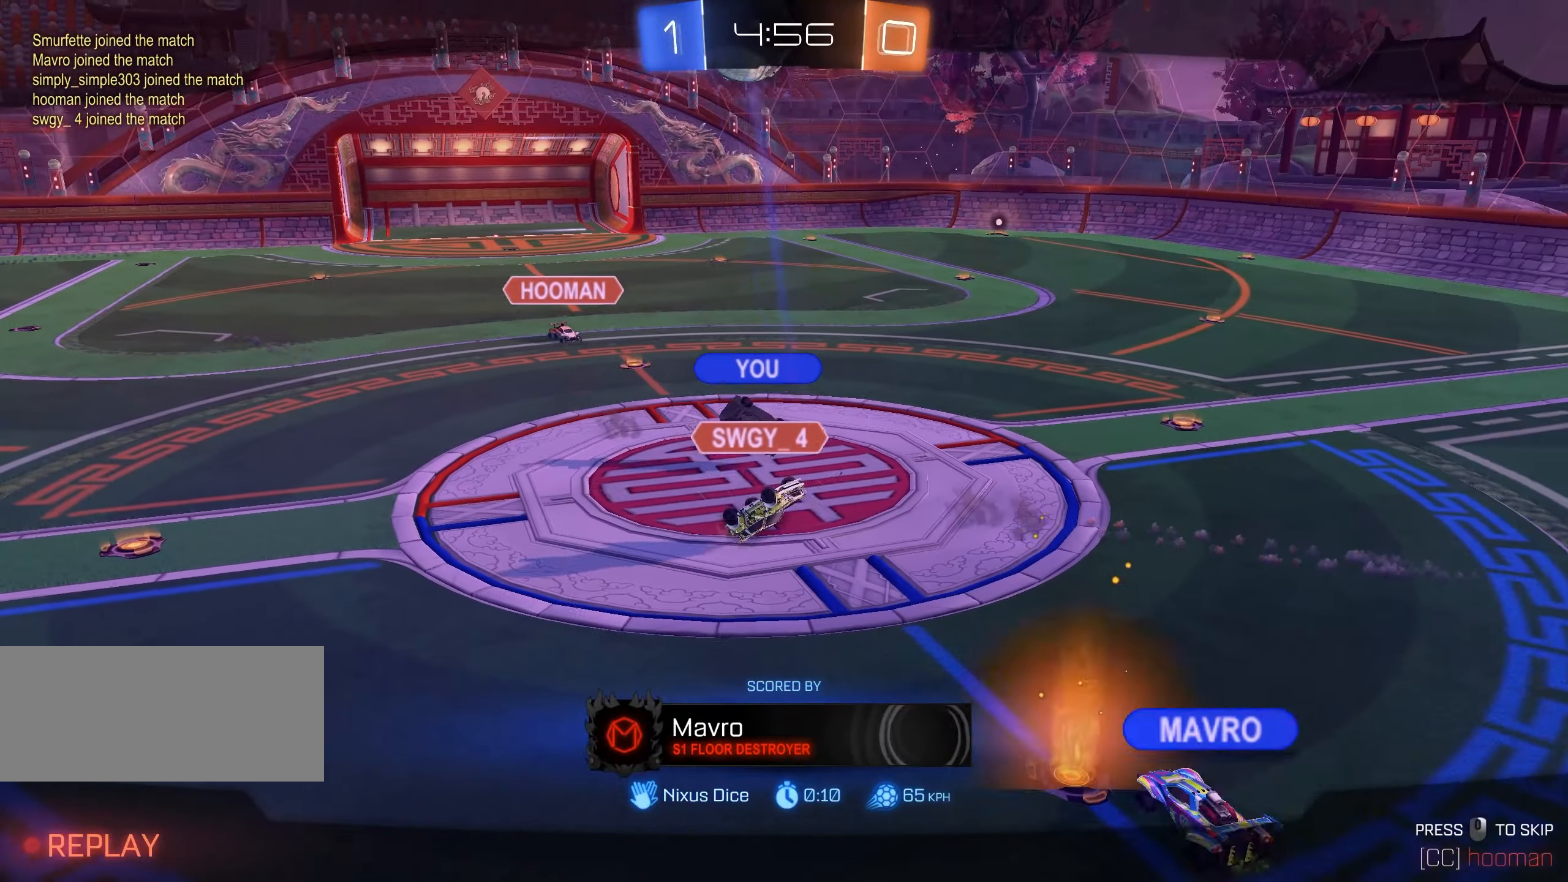
{"keys": [], "mouse": [], "events": []}
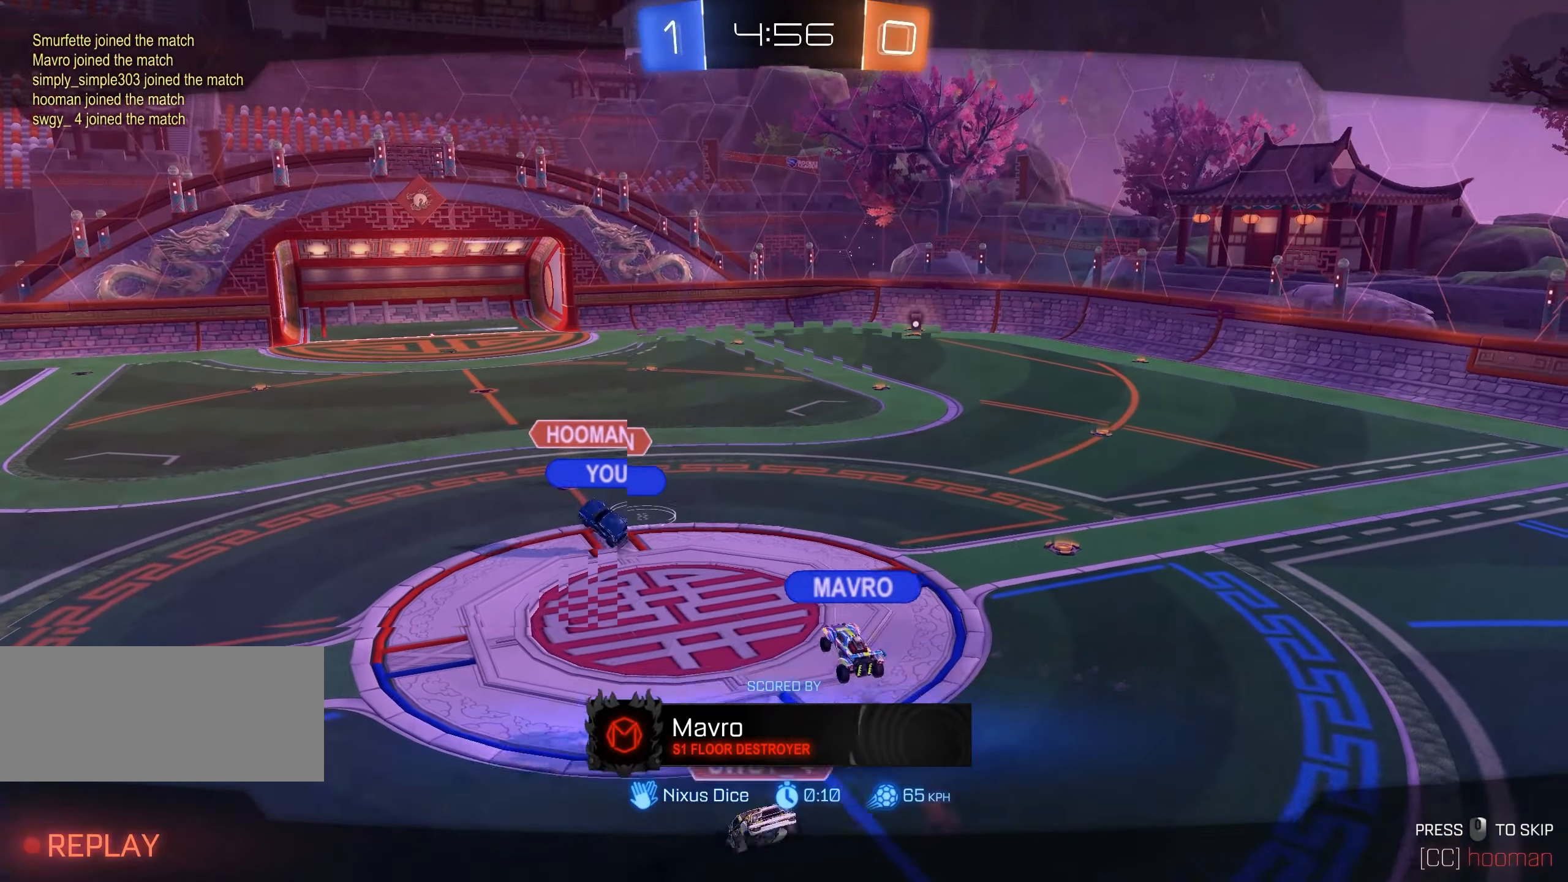
{"keys": [], "mouse": [], "events": []}
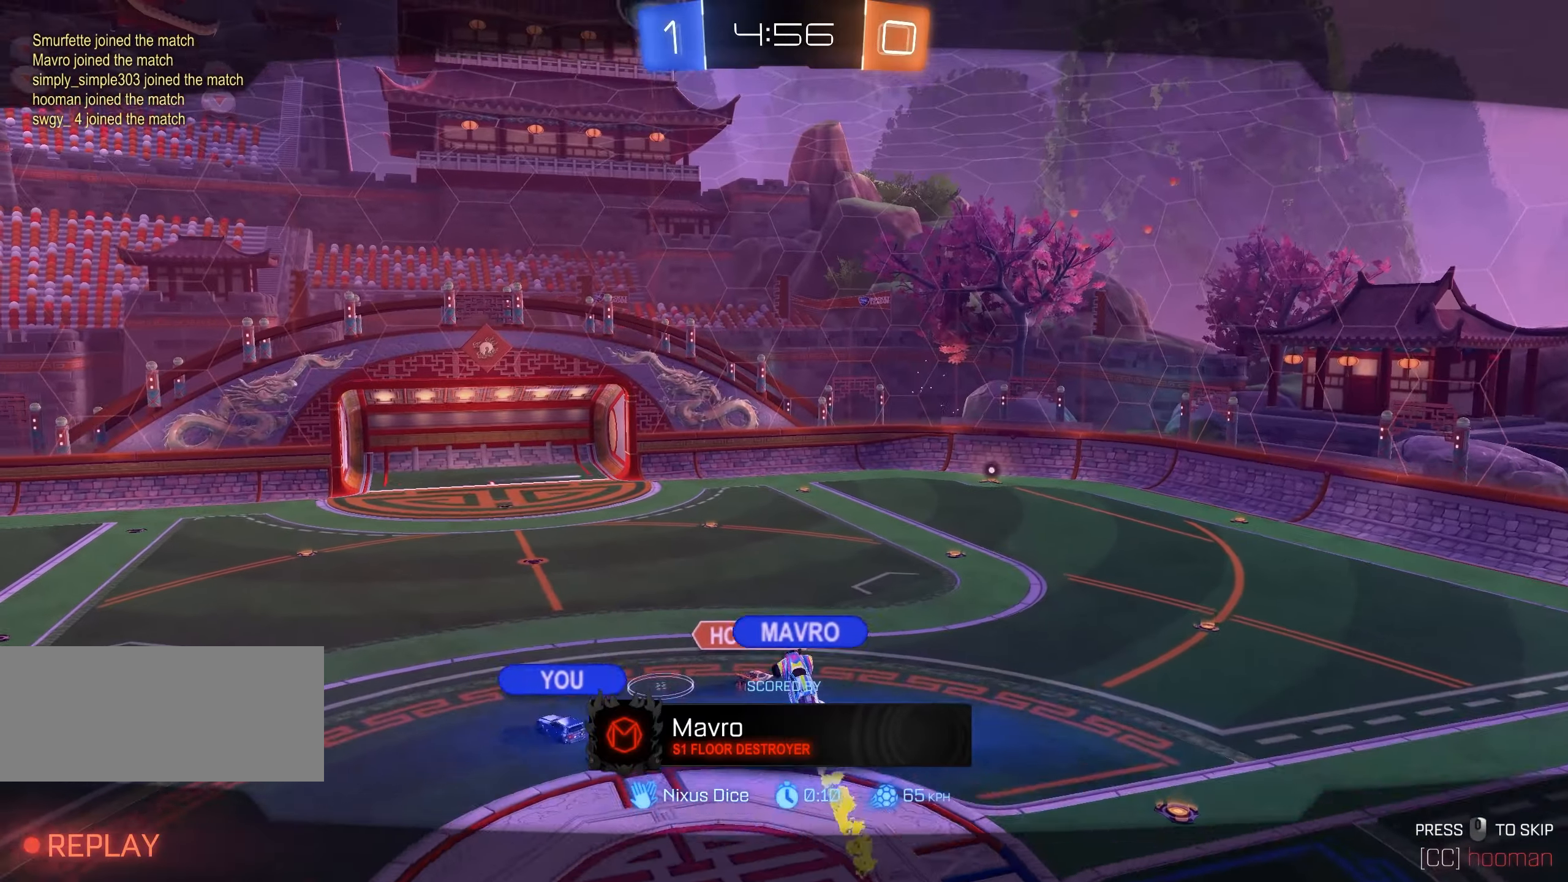
{"keys": [], "mouse": [], "events": []}
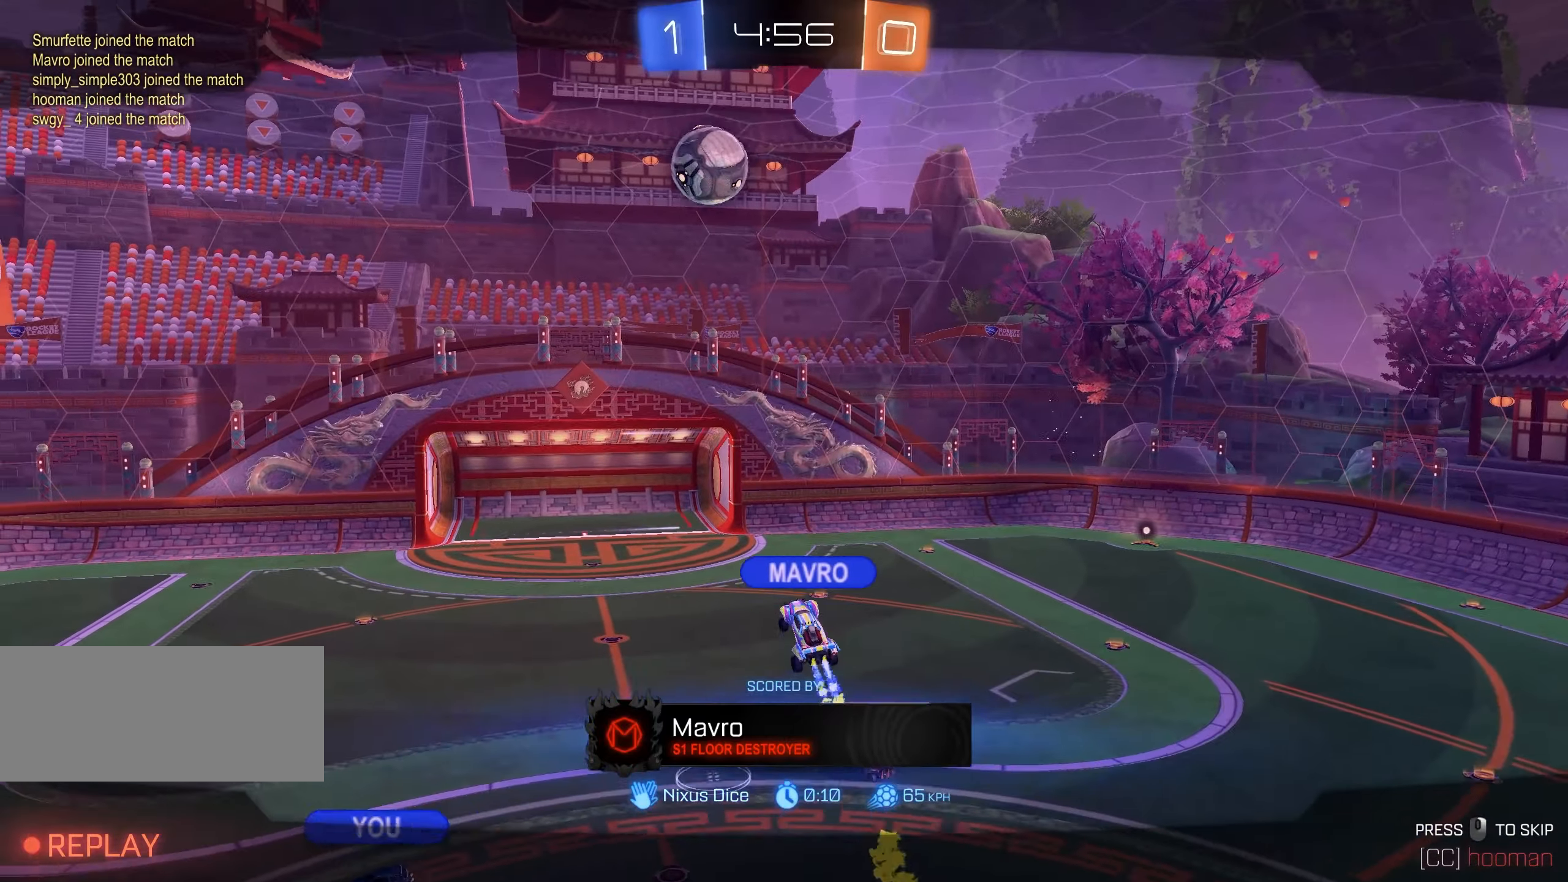
{"keys": [], "mouse": [], "events": [[334, "mouse_right", "down"], [484, "mouse_right", "up"]]}
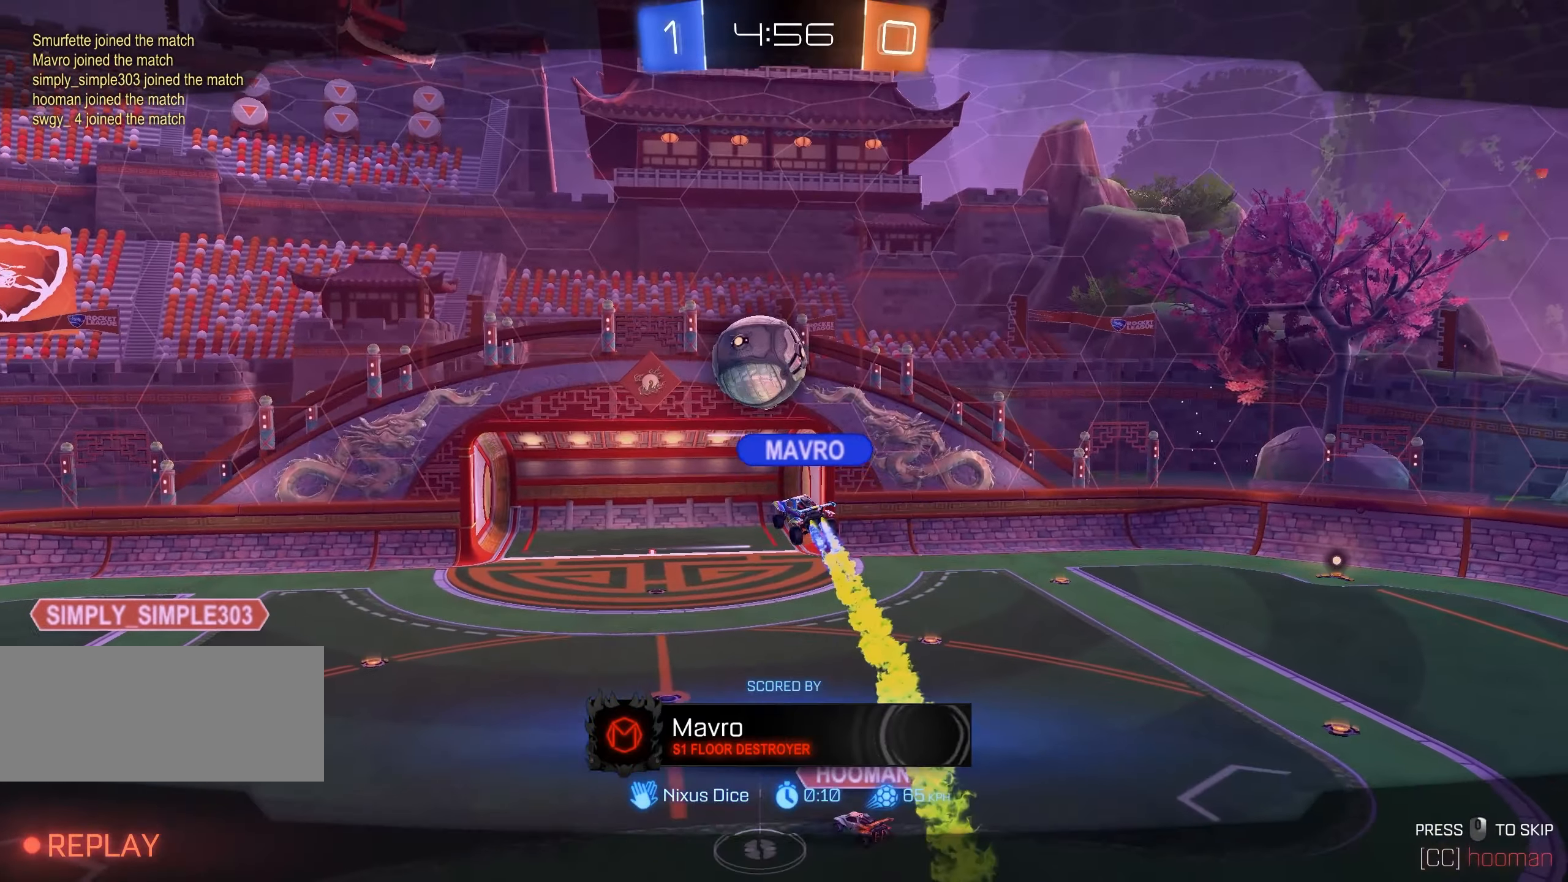
{"keys": [], "mouse": ["right"], "events": [[134, "mouse_right", "down"], [300, "mouse_right", "up"], [400, "mouse_right", "down"]]}
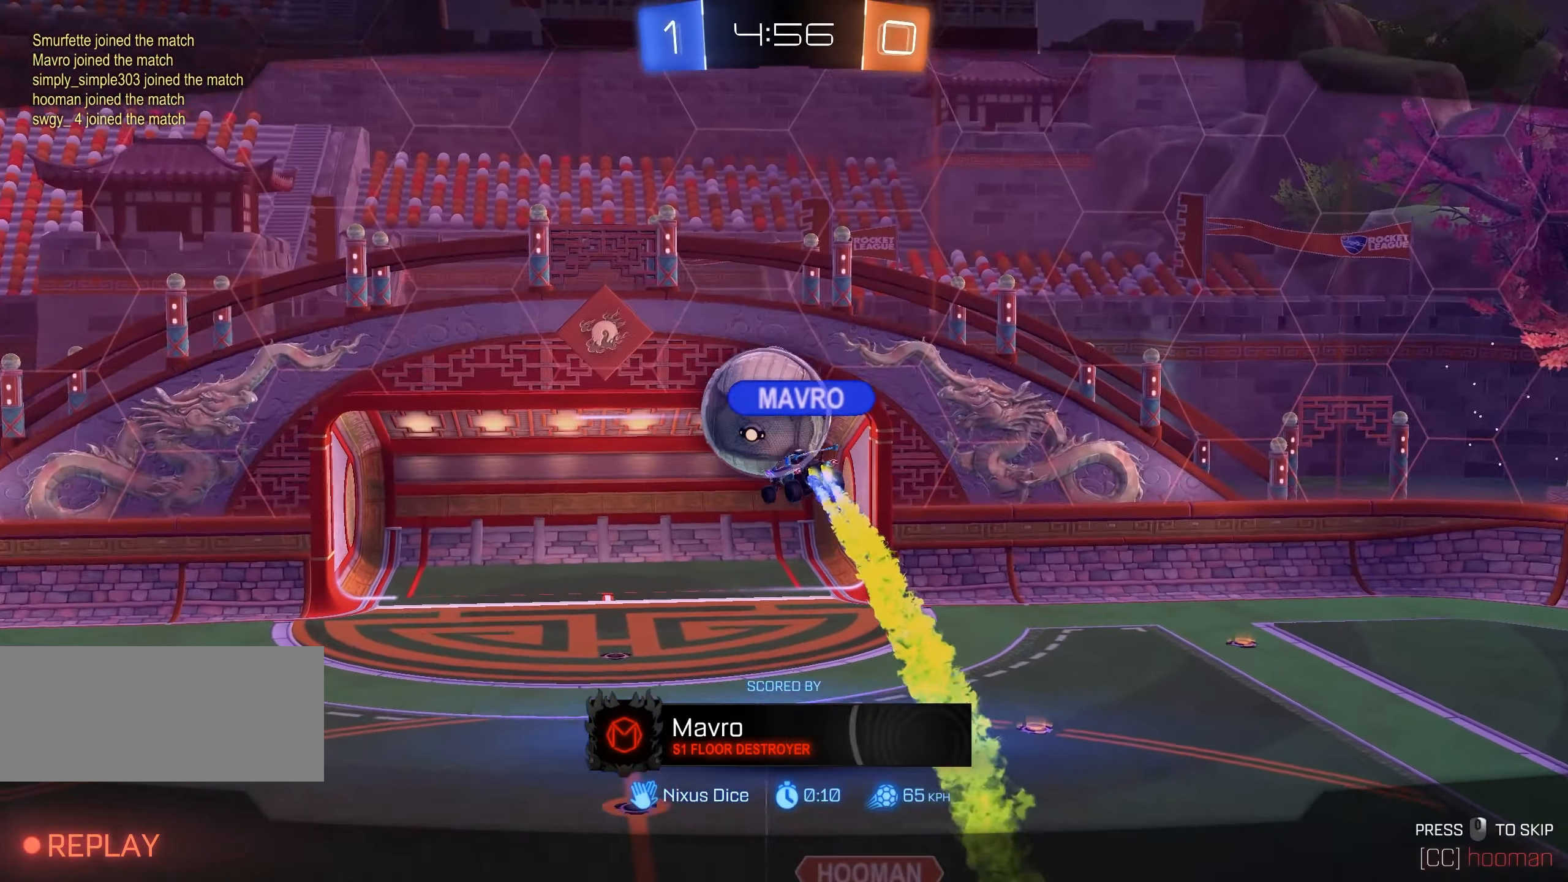
{"keys": [], "mouse": [], "events": [[234, "mouse_right", "up"]]}
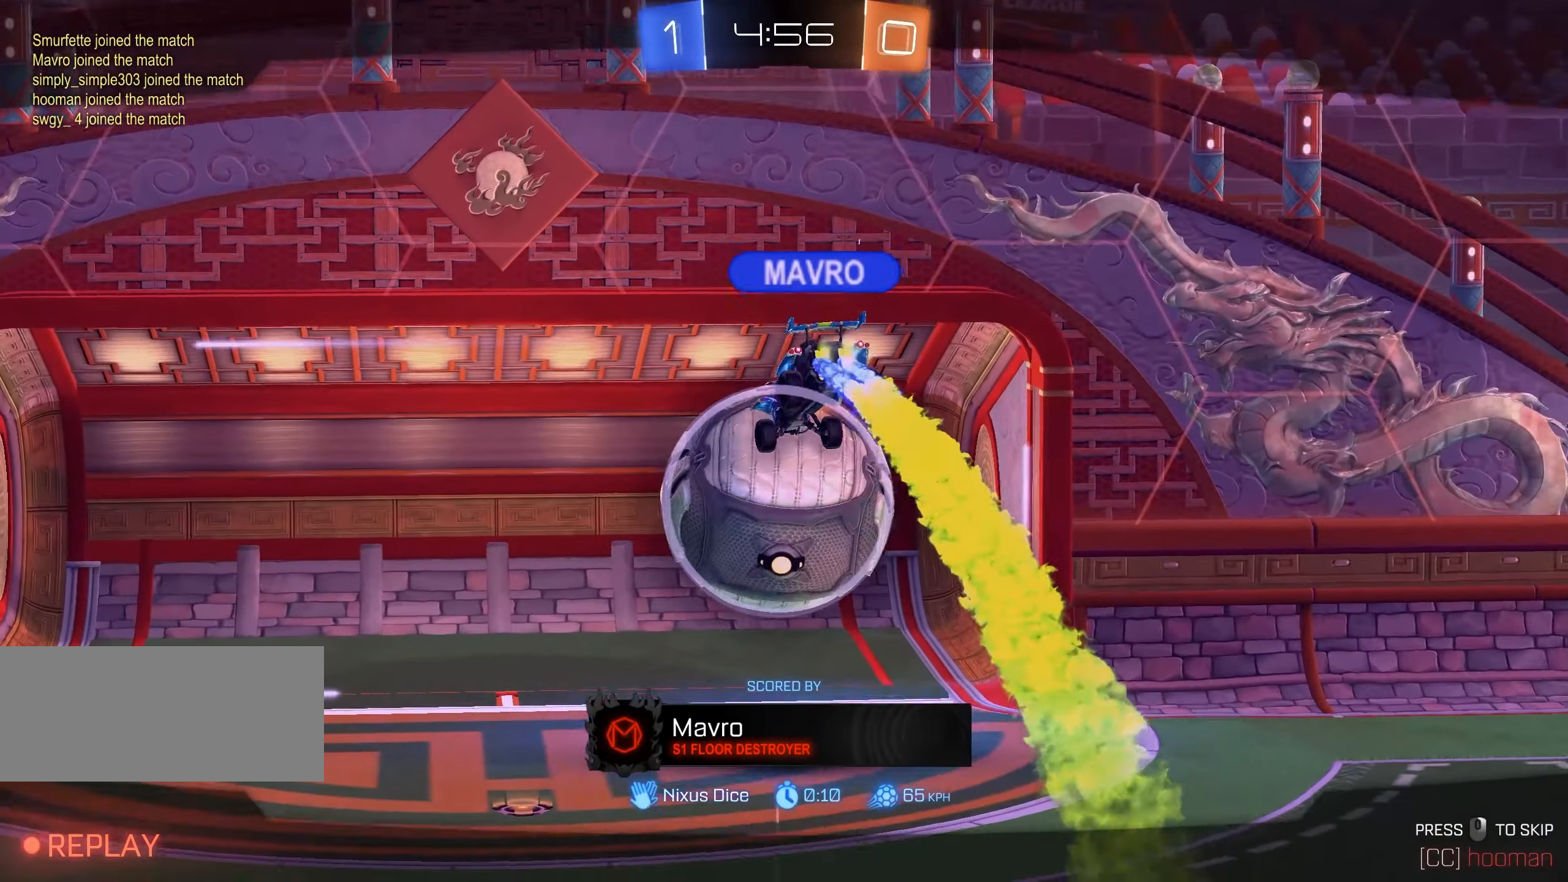
{"keys": [], "mouse": [], "events": []}
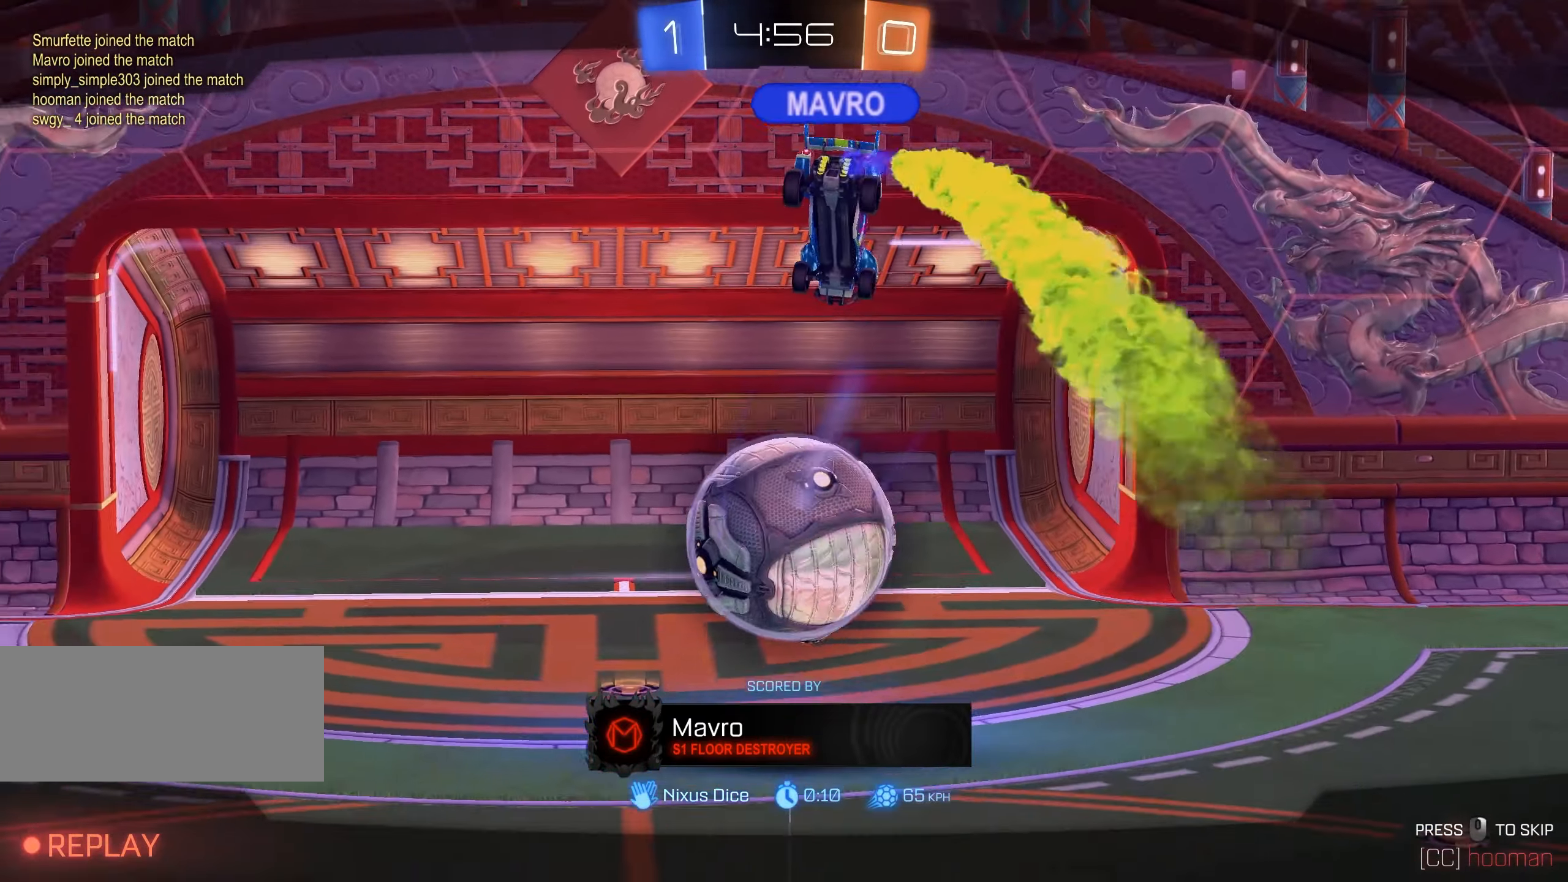
{"keys": [], "mouse": [], "events": []}
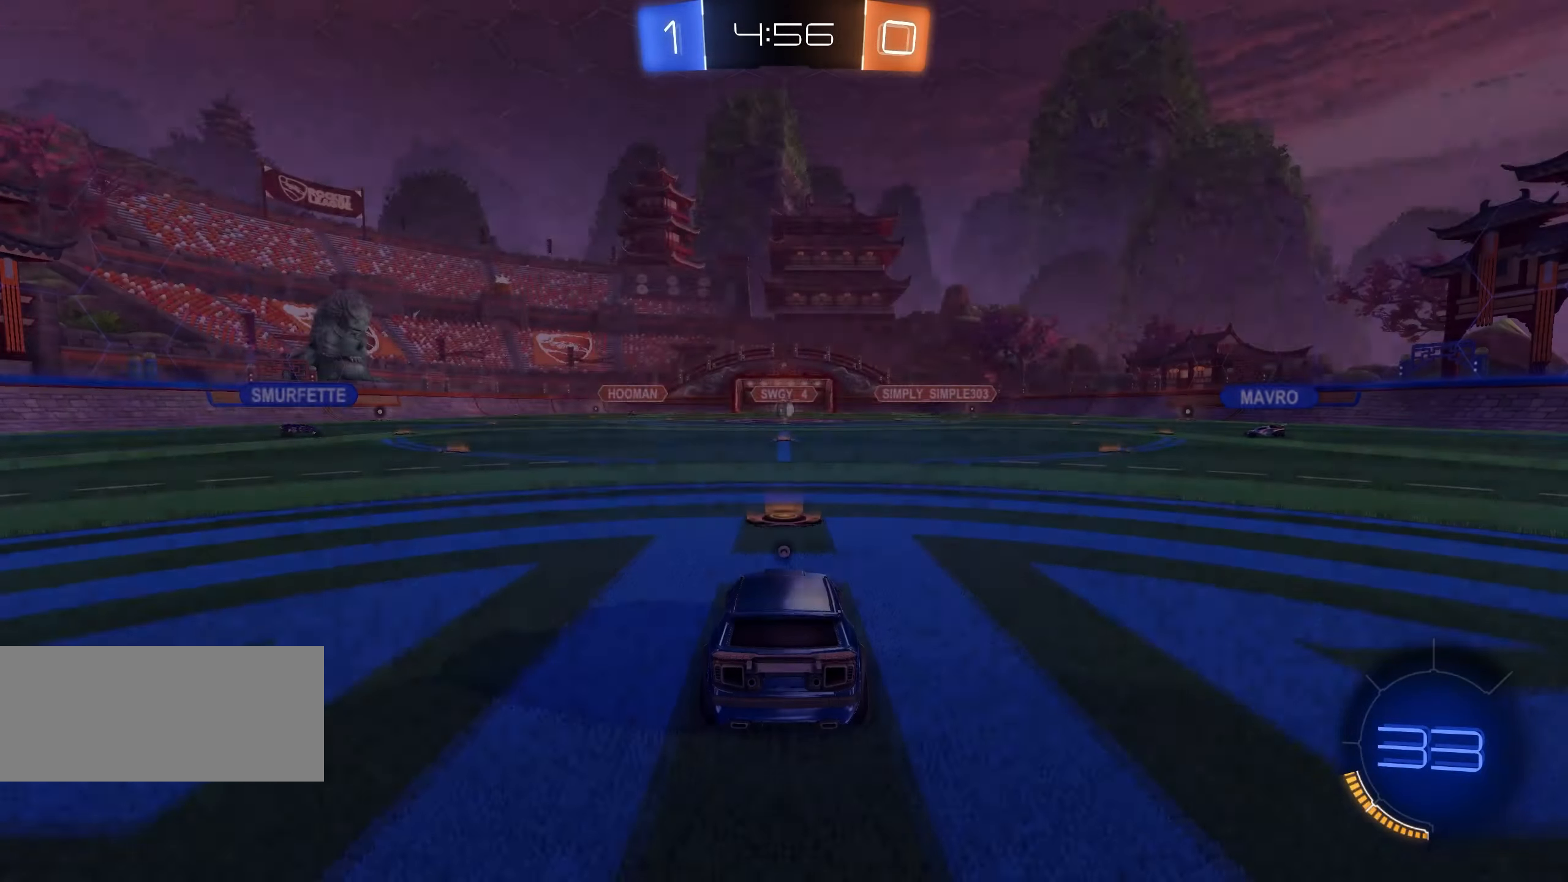
{"keys": ["w"], "mouse": [], "events": [[484, "w", "down"]]}
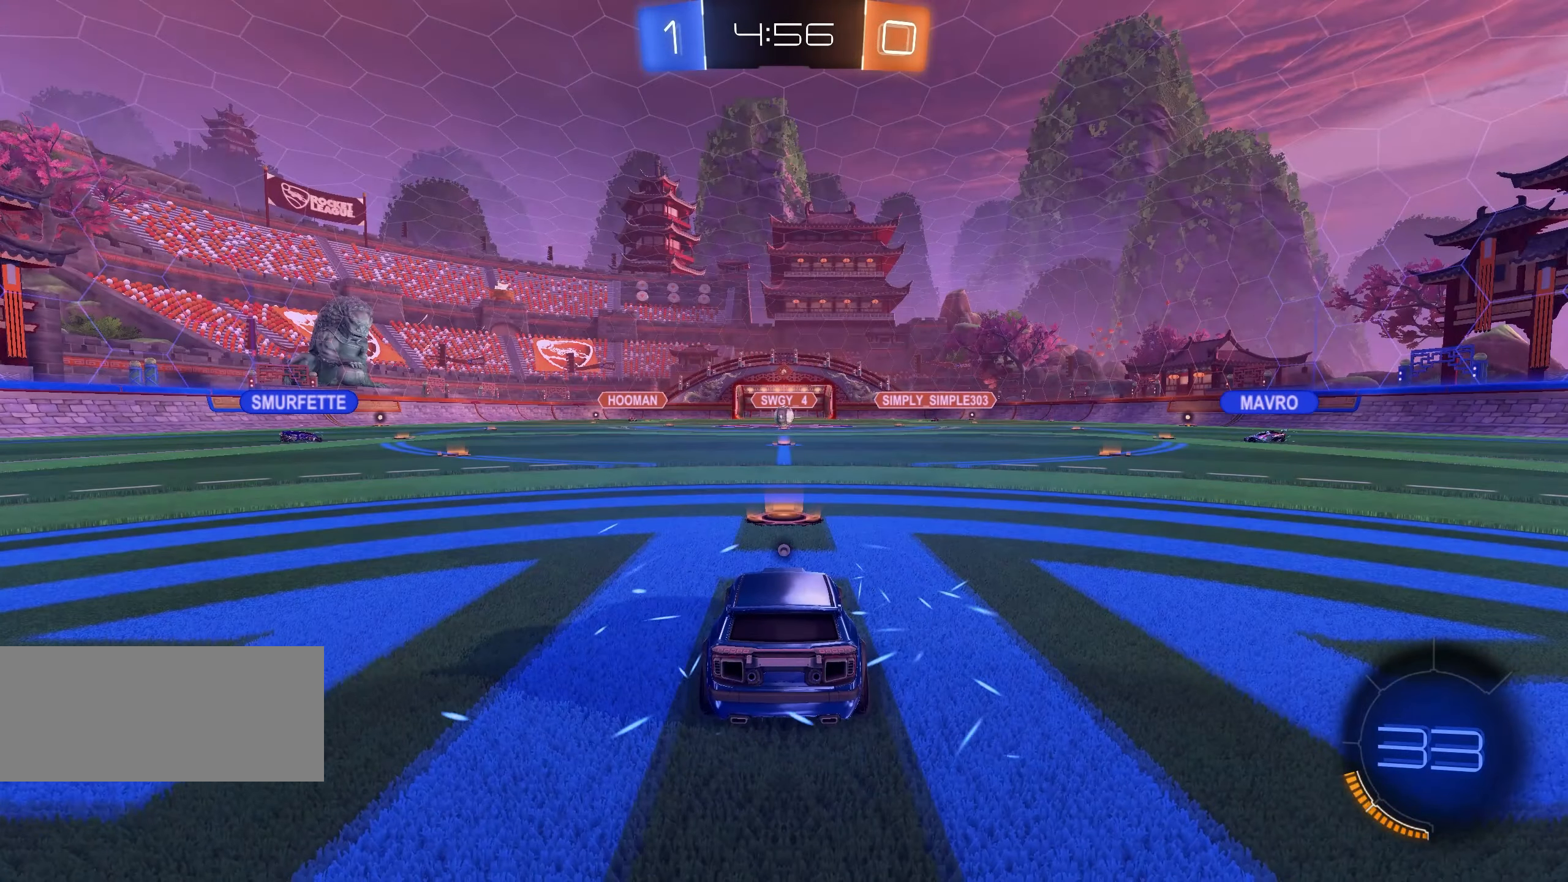
{"keys": ["tab", "w"], "mouse": [], "events": [[50, "tab", "down"], [384, "mouse_wheel", "down"], [434, "mouse_wheel", "up"]]}
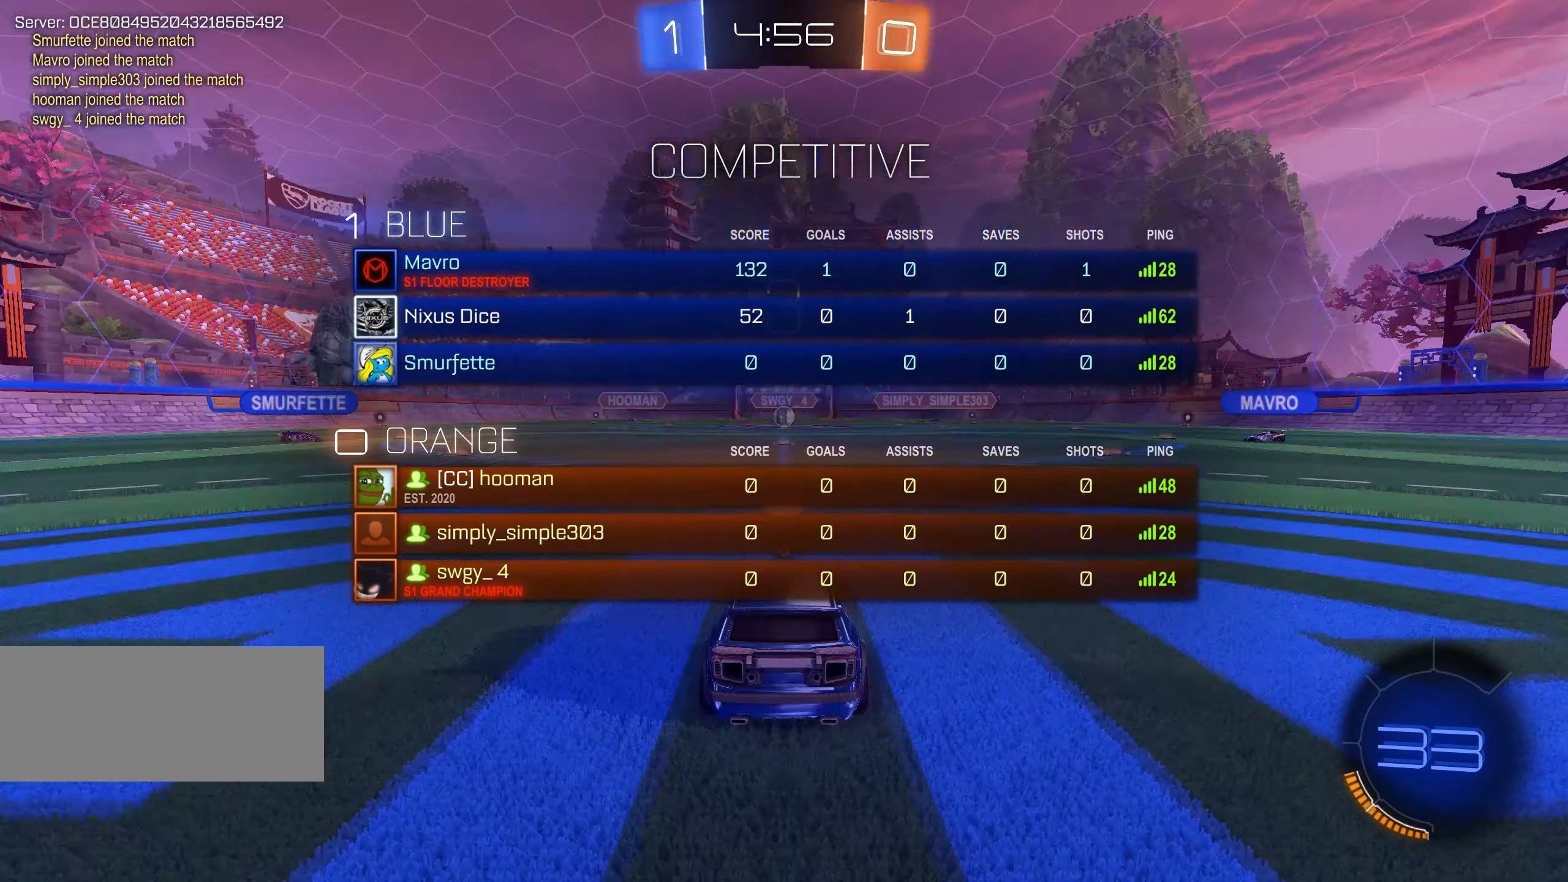
{"keys": ["tab", "w"], "mouse": [], "events": [[17, "mouse_wheel", "down"], [100, "mouse_wheel", "up"], [167, "mouse_wheel", "down"], [350, "mouse_wheel", "up"]]}
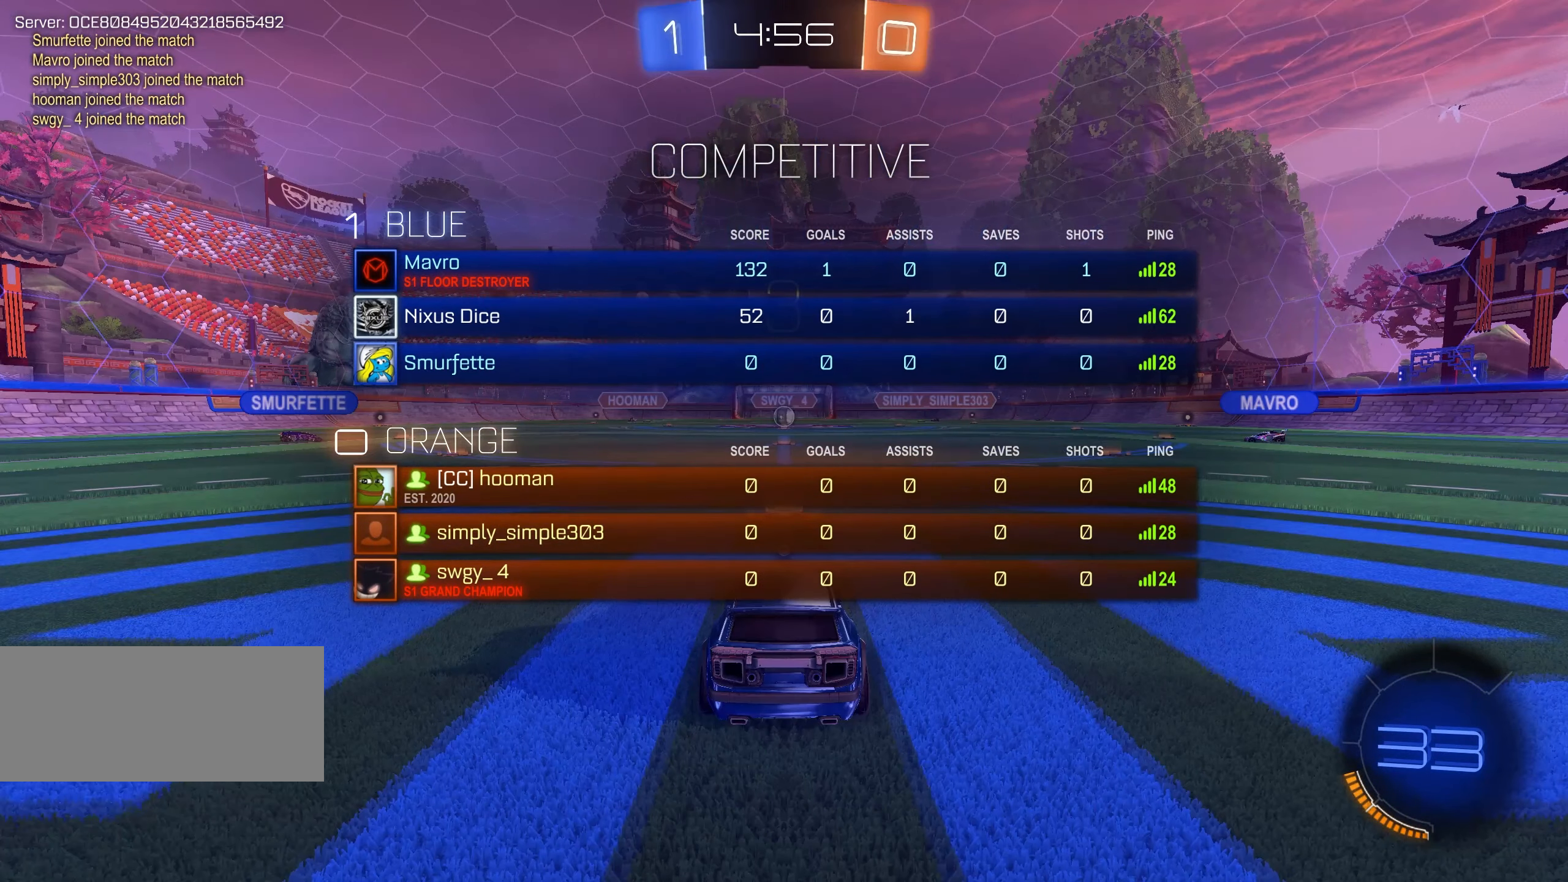
{"keys": ["space", "tab", "w"], "mouse": [], "events": [[17, "space", "down"], [67, "space", "up"], [184, "space", "down"], [234, "space", "up"], [350, "space", "down"], [400, "space", "up"], [483, "space", "down"]]}
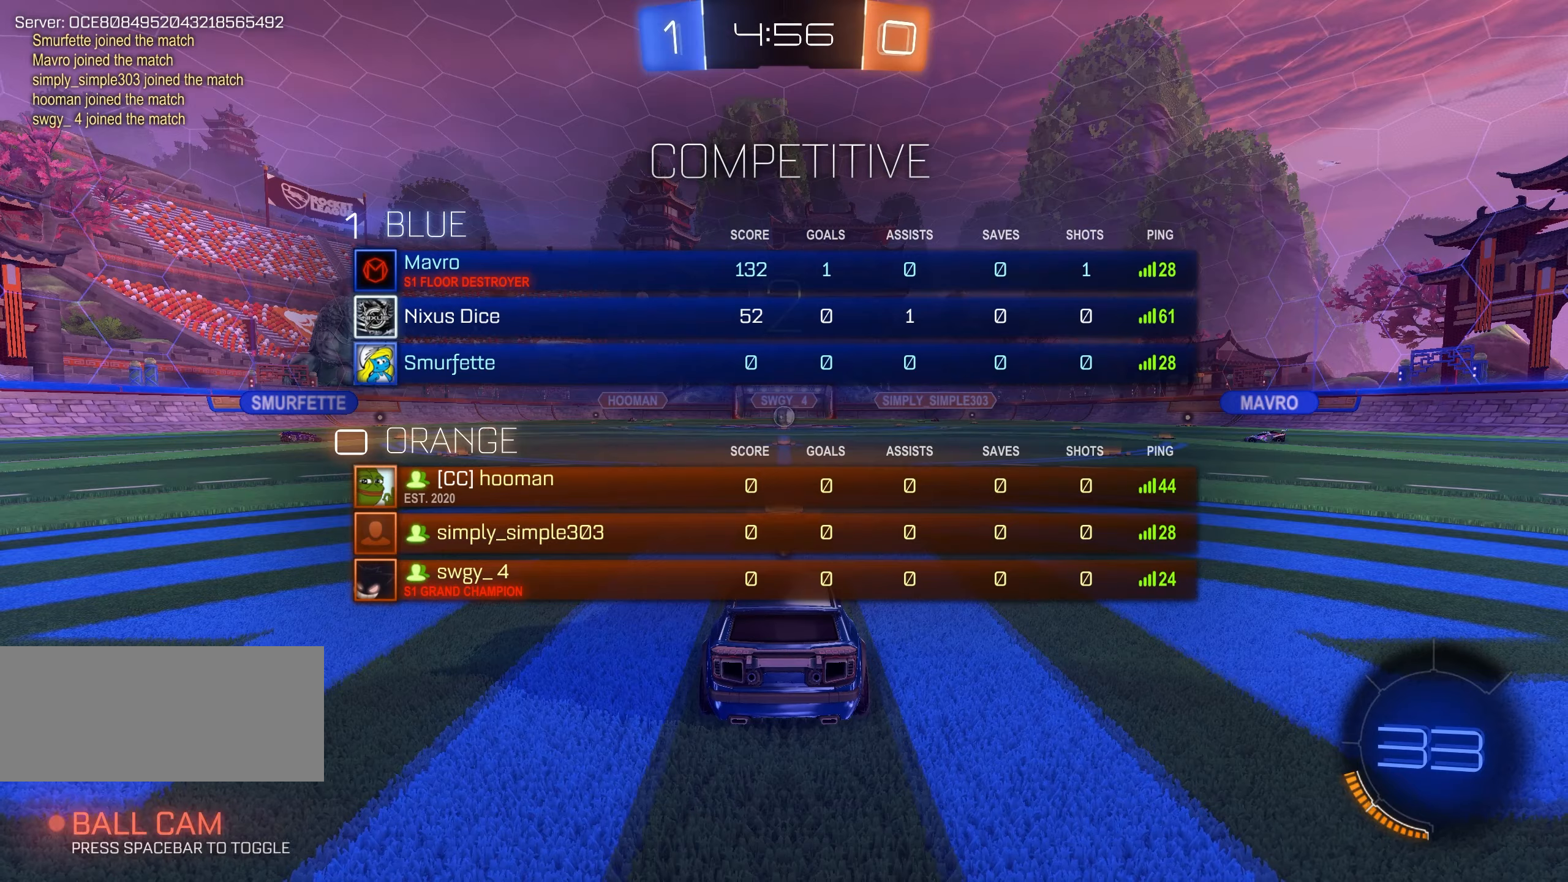
{"keys": ["tab", "w"], "mouse": [], "events": [[100, "space", "up"]]}
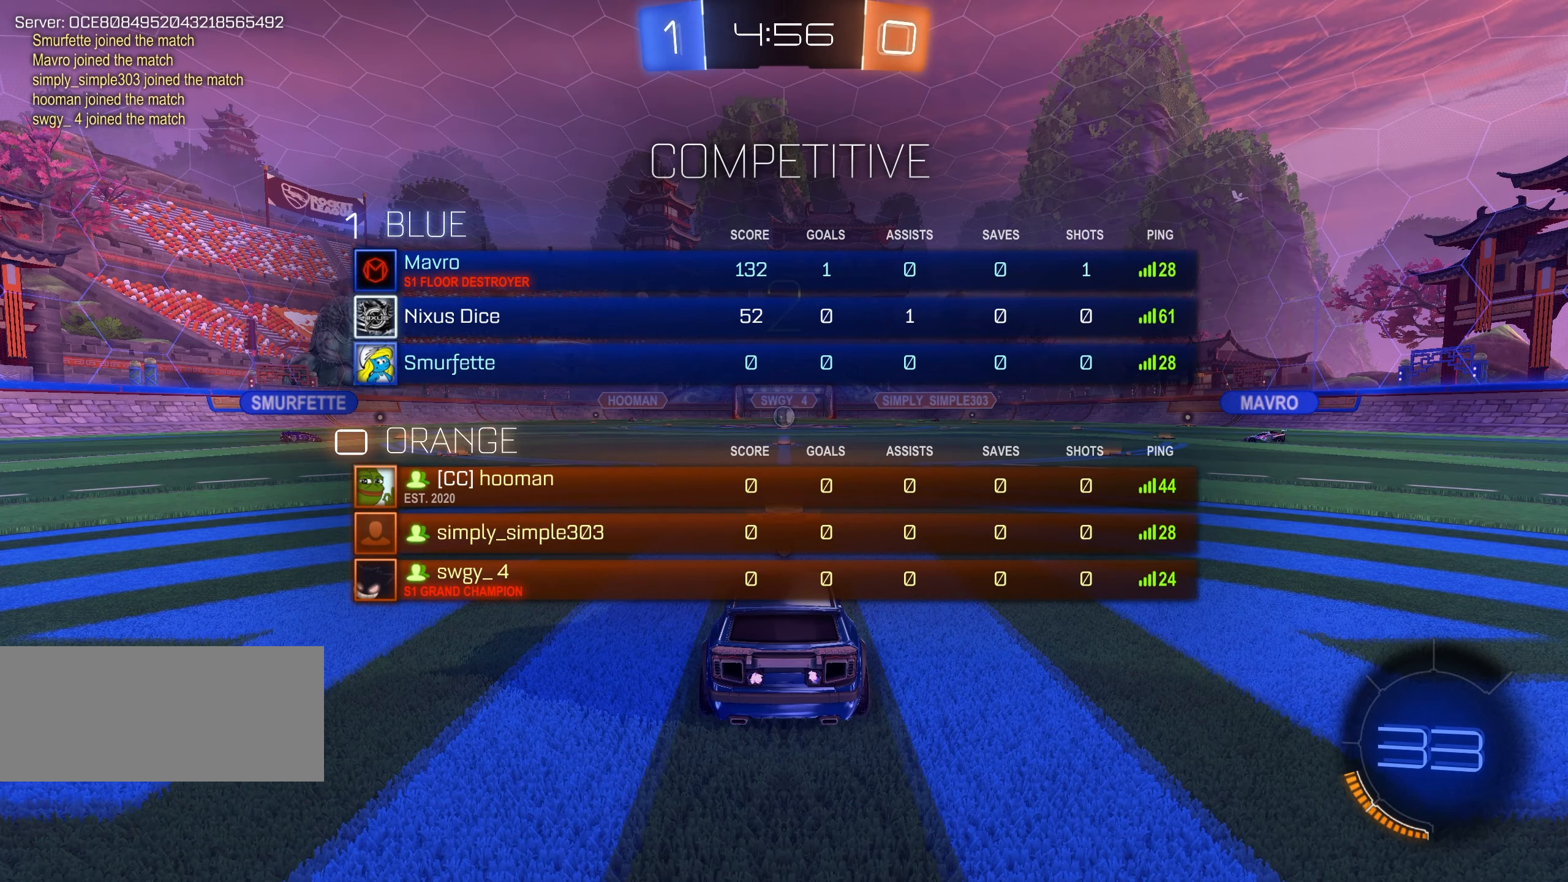
{"keys": ["tab", "w"], "mouse": [], "events": [[33, "space", "down"], [100, "space", "up"], [233, "space", "down"], [283, "space", "up"], [416, "space", "down"], [466, "space", "up"]]}
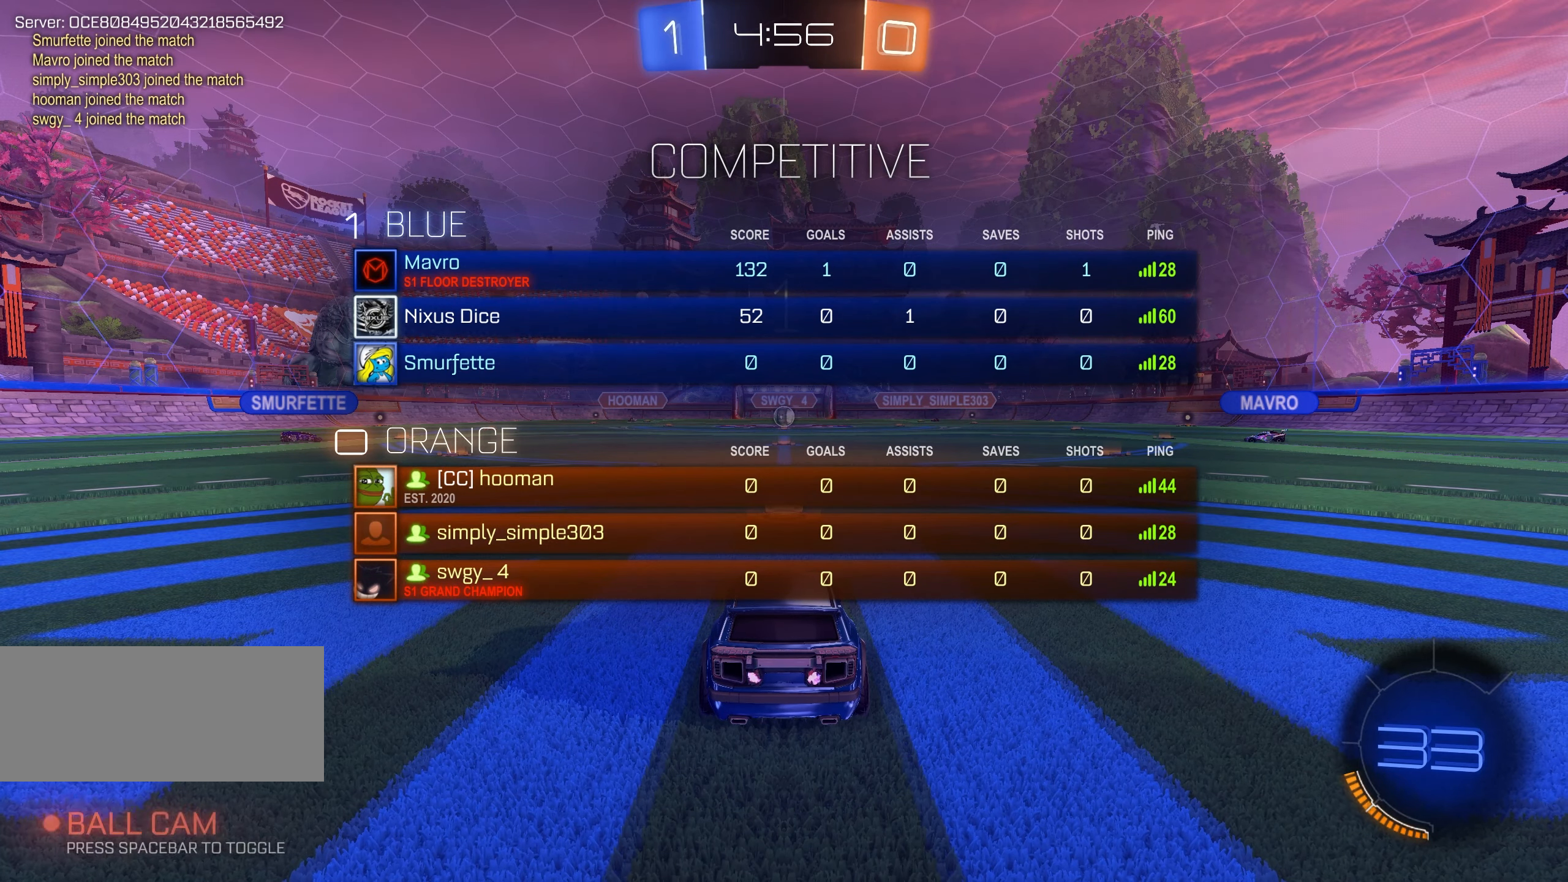
{"keys": ["a", "w"], "mouse": ["left"], "events": [[116, "mouse_left", "down"], [150, "tab", "up"], [183, "space", "down"], [250, "space", "up"], [300, "a", "down"]]}
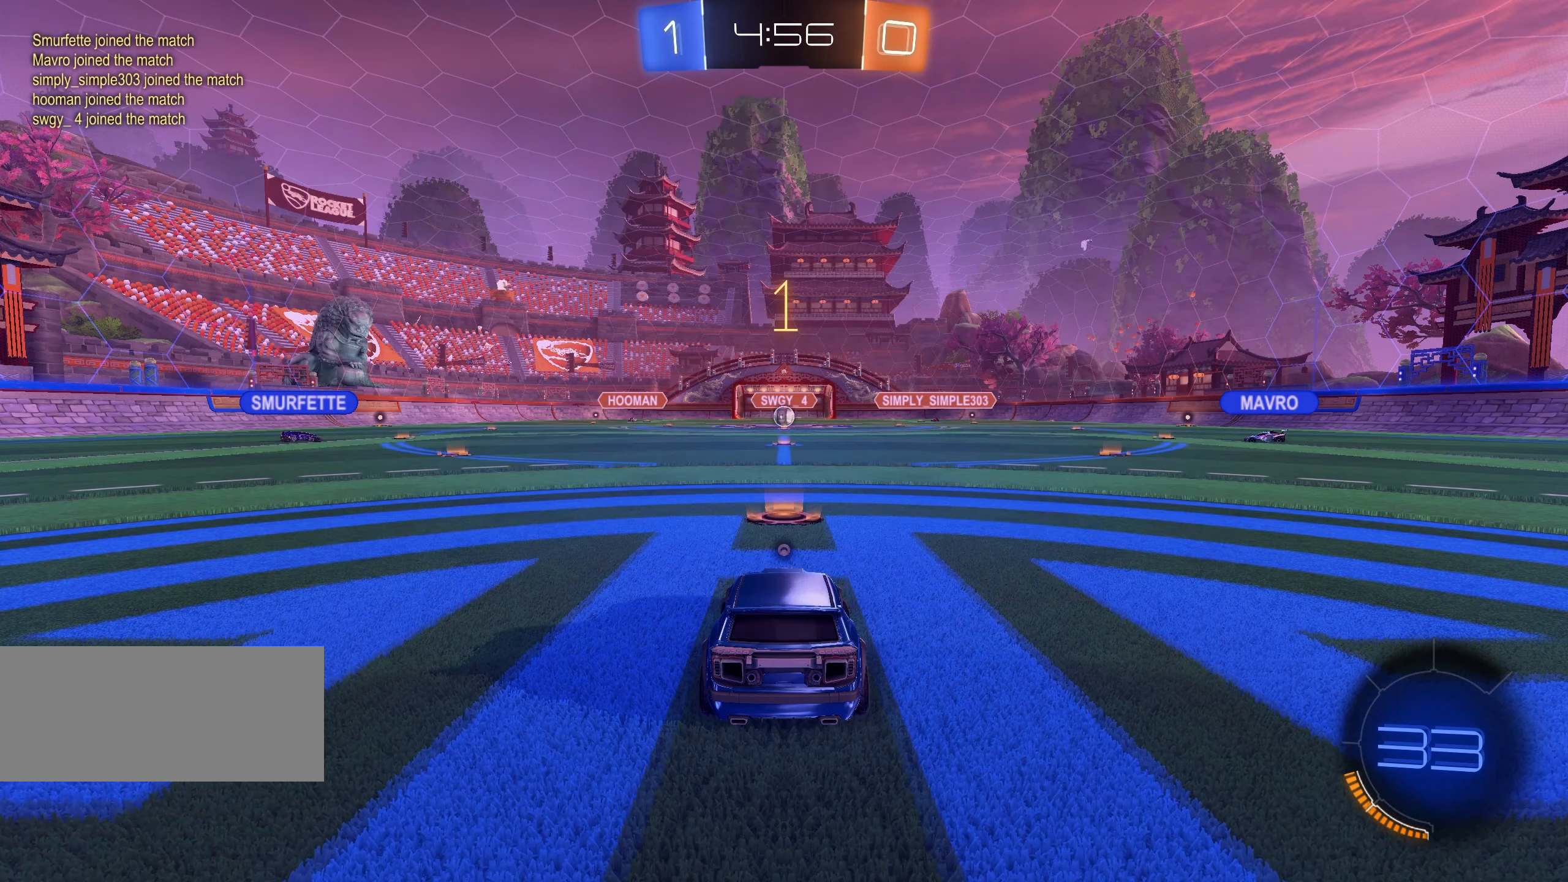
{"keys": ["a", "w"], "mouse": ["left"], "events": [[33, "mouse_wheel", "down"], [200, "mouse_wheel", "up"]]}
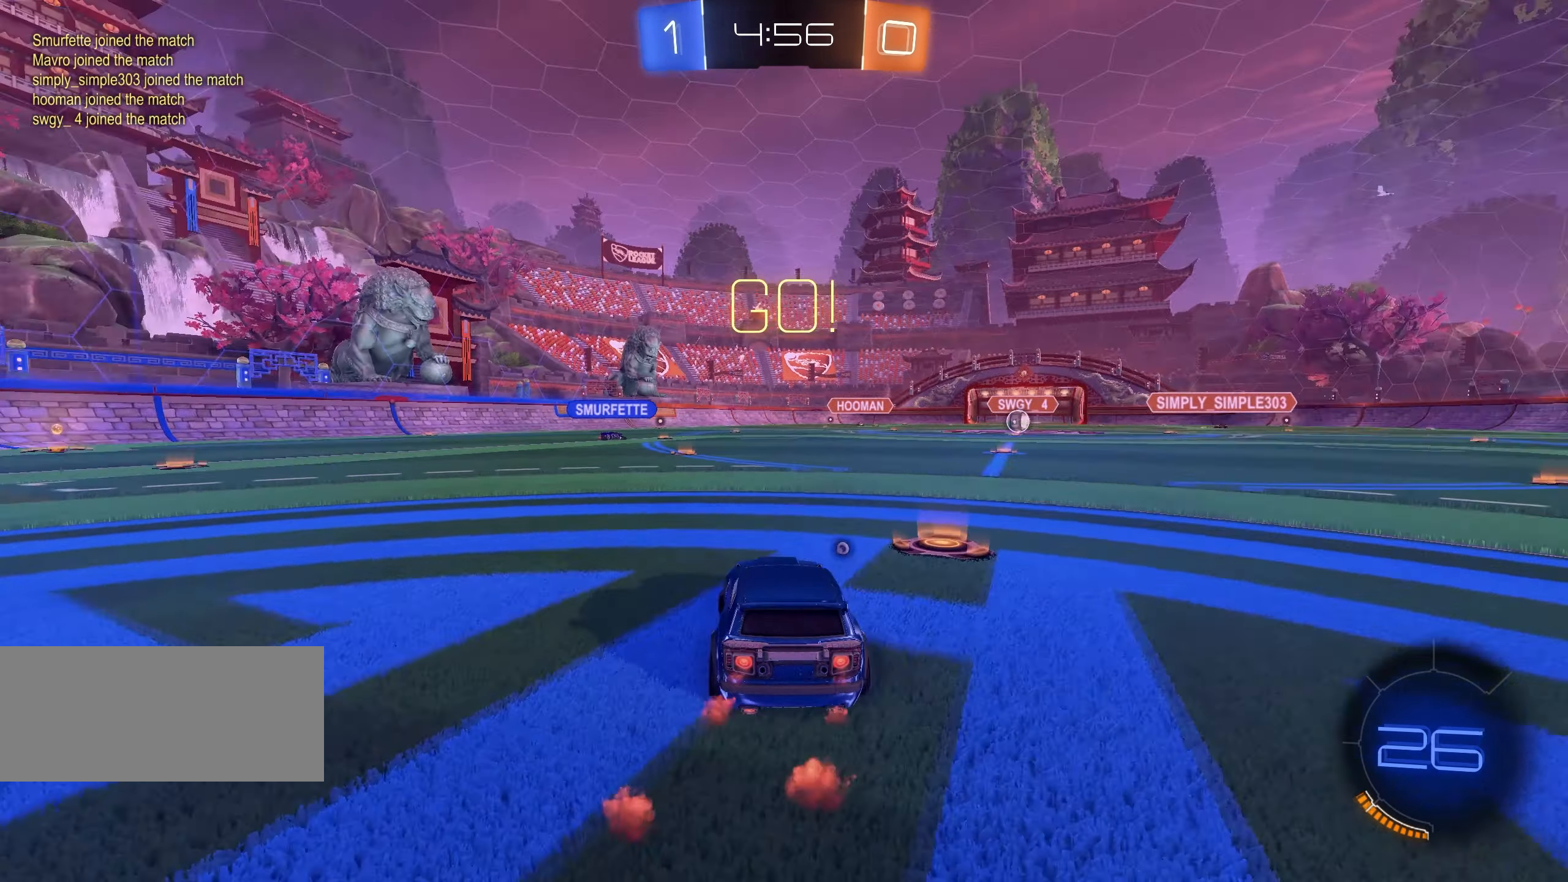
{"keys": ["space", "w"], "mouse": ["left", "right"], "events": [[350, "mouse_right", "down"], [383, "a", "up"], [383, "space", "down"], [433, "mouse_right", "up"], [483, "mouse_right", "down"]]}
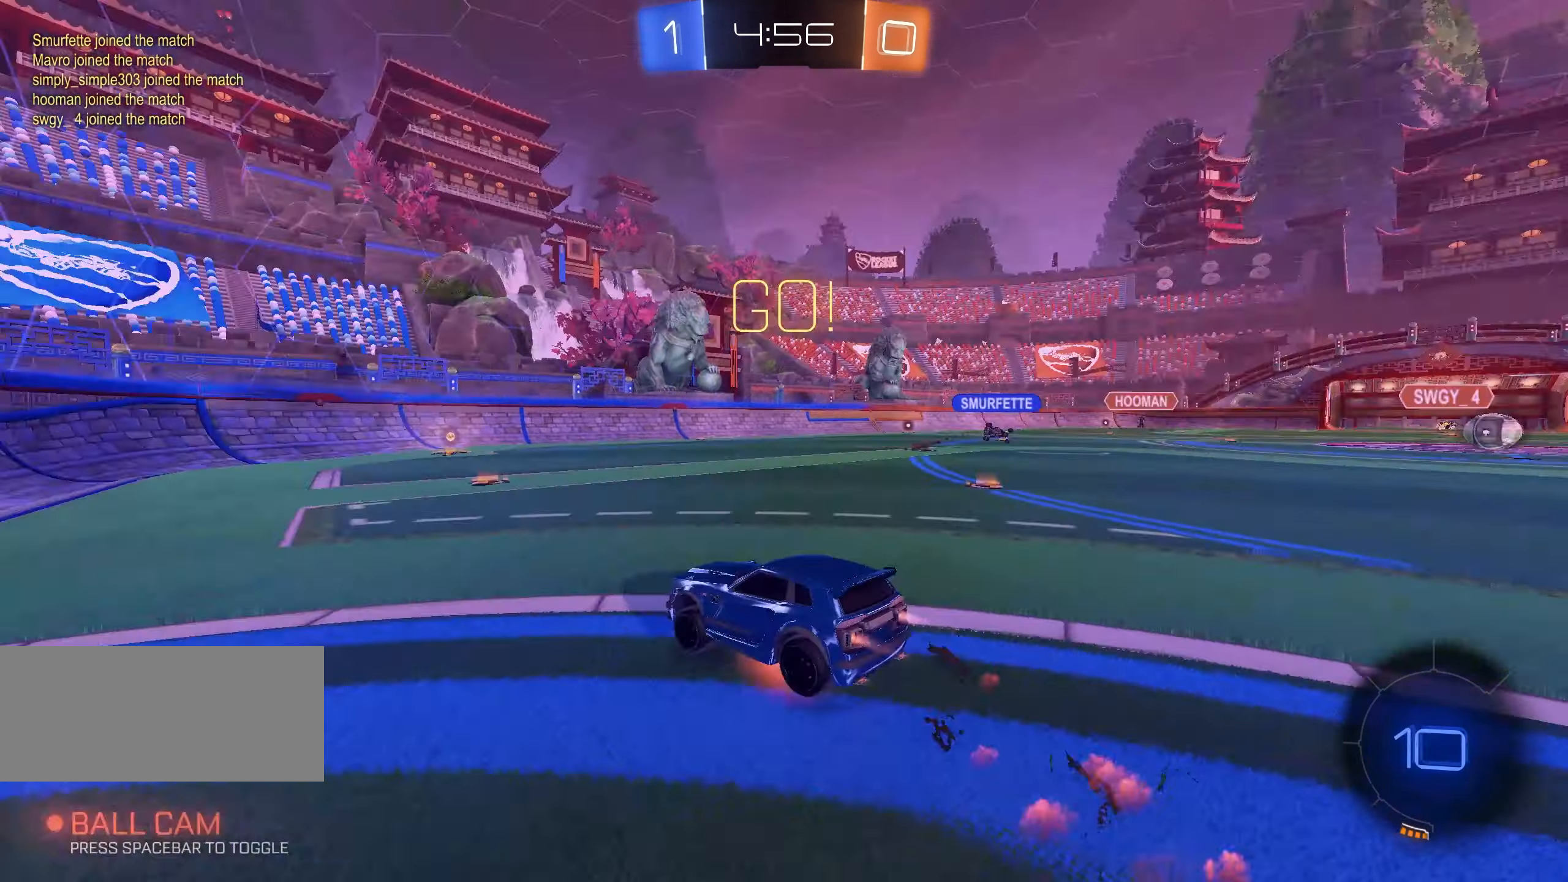
{"keys": [], "mouse": [], "events": [[16, "space", "up"], [50, "w", "up"], [83, "mouse_left", "up"], [100, "mouse_right", "up"]]}
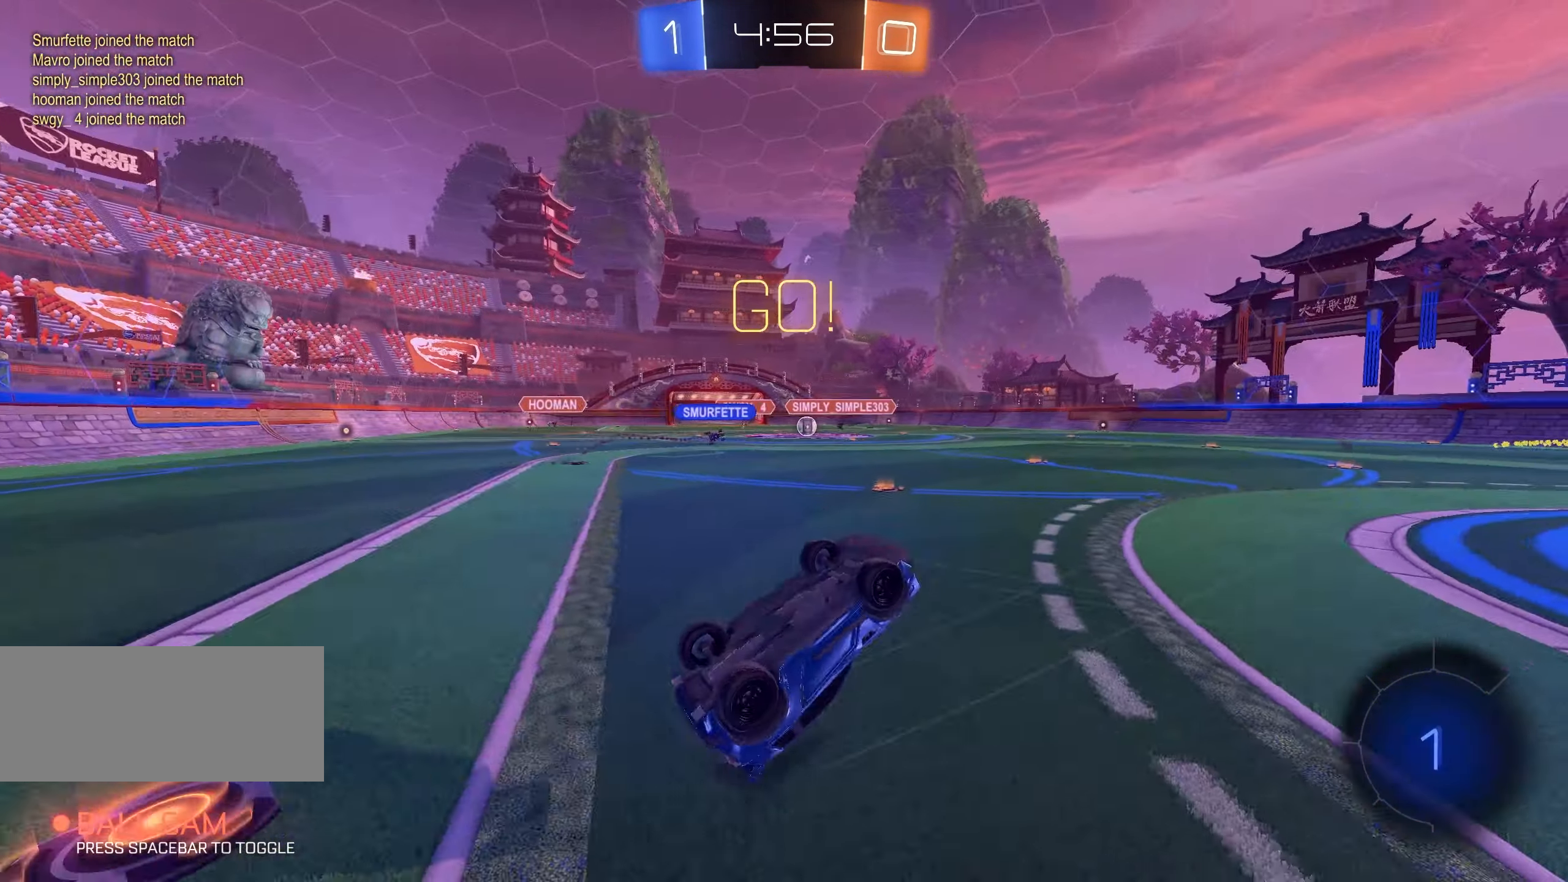
{"keys": ["d", "w"], "mouse": [], "events": [[450, "d", "down"], [450, "w", "down"]]}
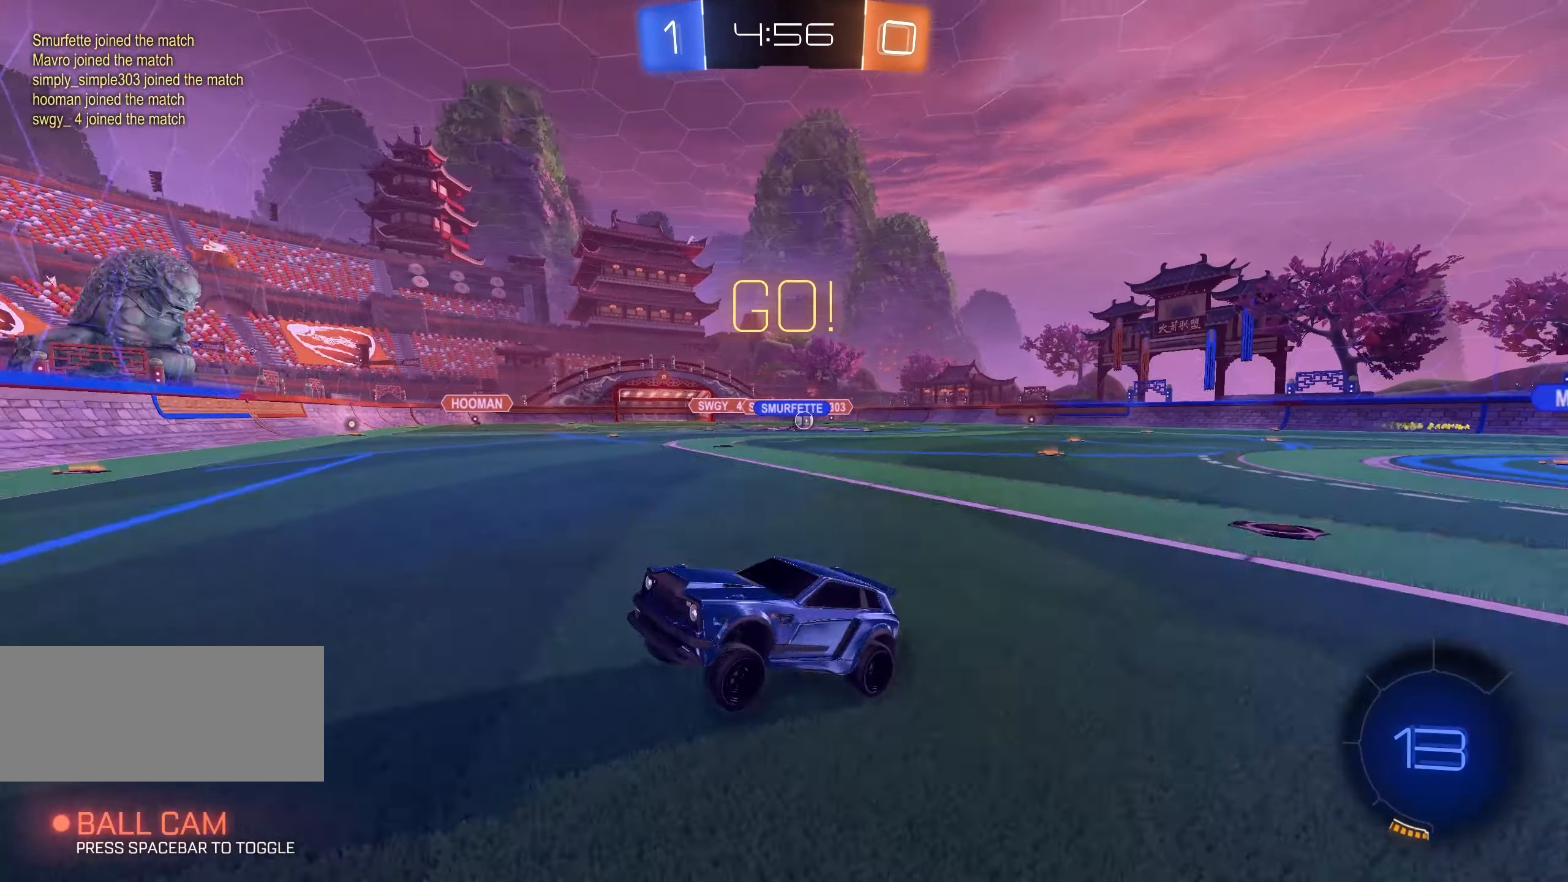
{"keys": ["d", "w"], "mouse": ["left"], "events": [[100, "shift", "down"], [133, "mouse_left", "down"], [133, "shift", "up"]]}
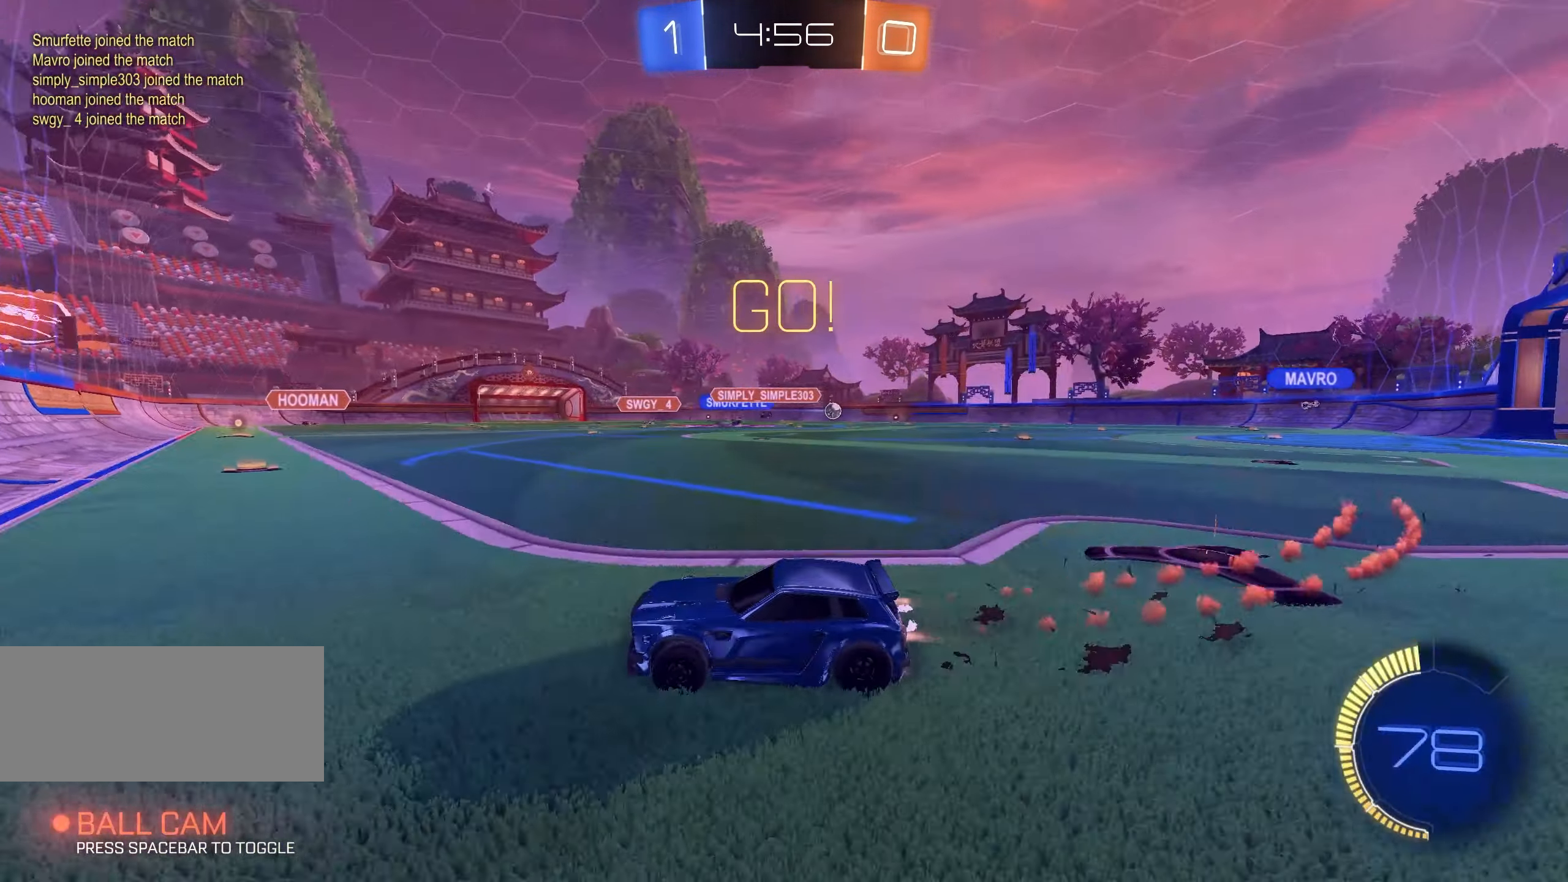
{"keys": ["d", "w"], "mouse": ["left"], "events": [[200, "mouse_left", "up"], [300, "mouse_left", "down"], [433, "mouse_left", "up"], [483, "mouse_left", "down"]]}
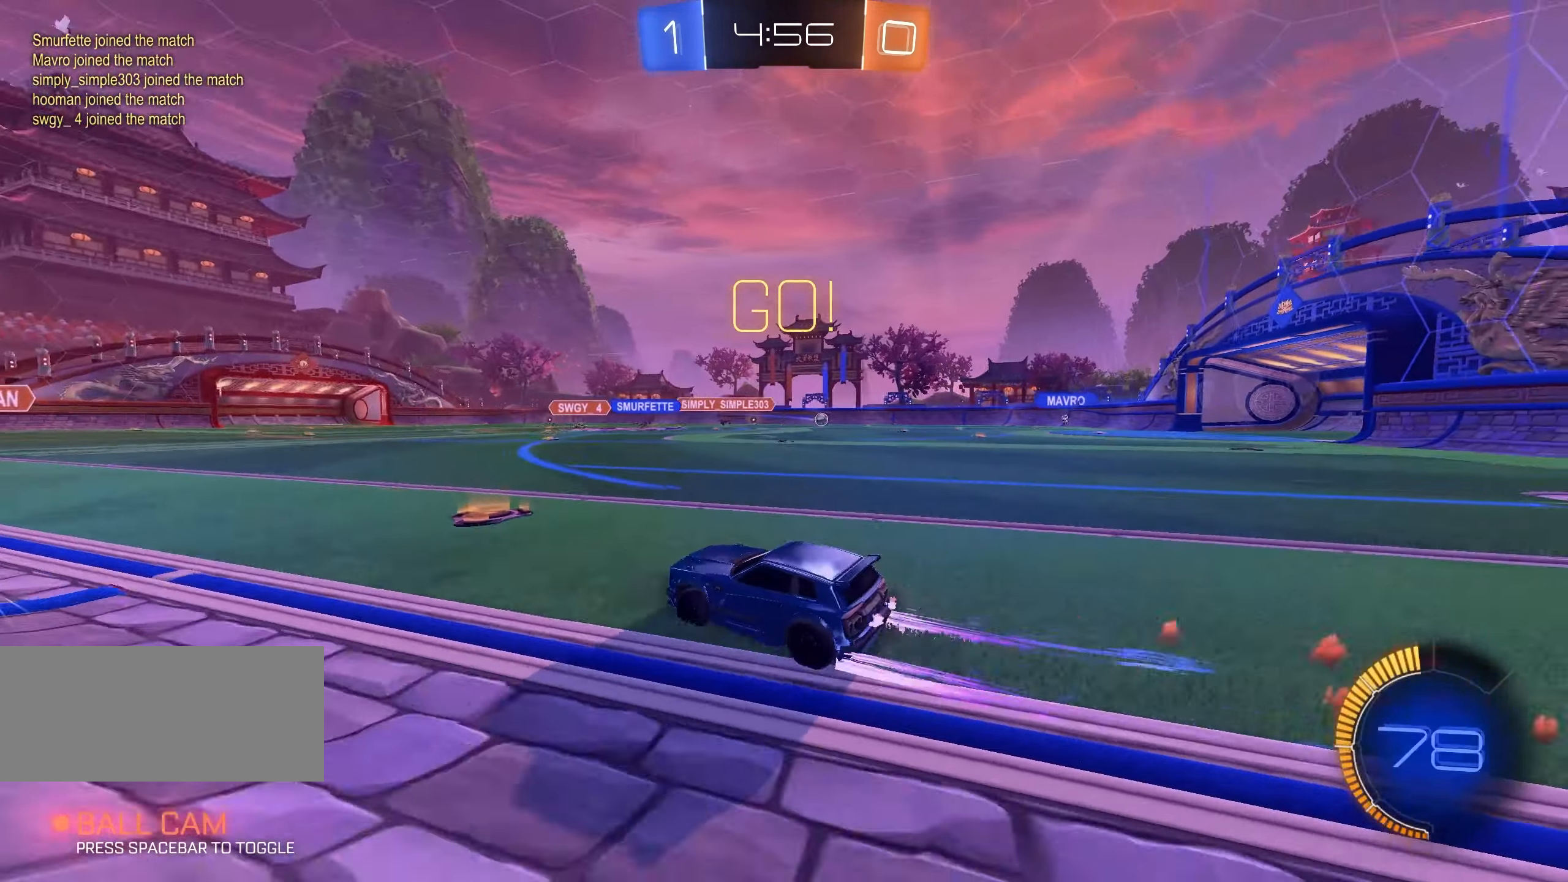
{"keys": ["w"], "mouse": [], "events": [[150, "mouse_left", "up"], [166, "d", "up"], [383, "d", "down"], [467, "d", "up"]]}